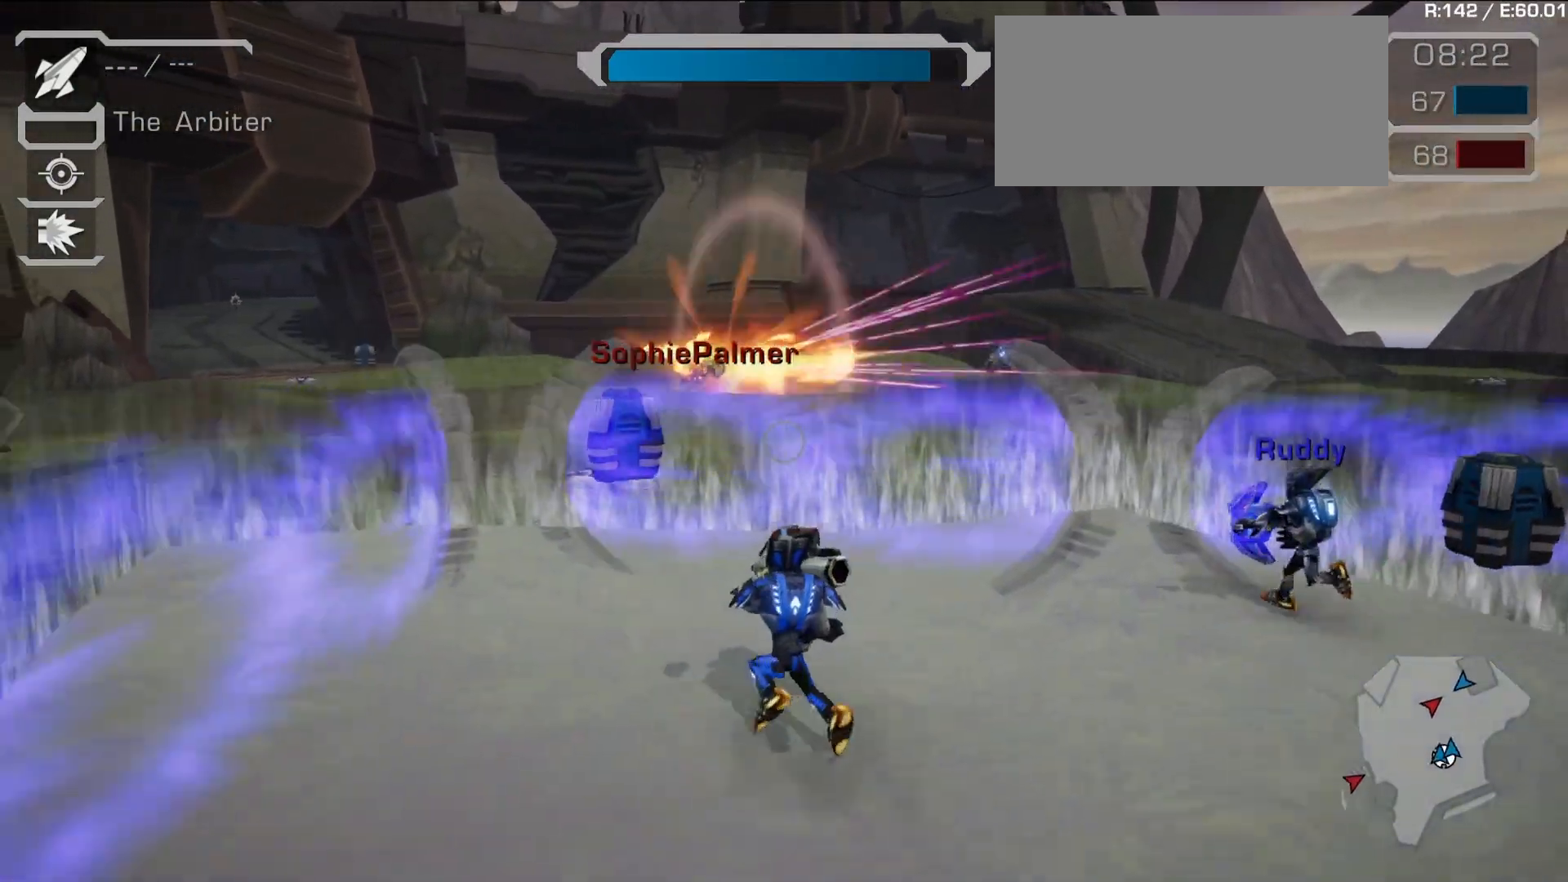
Gameplay with a controller (PlayStation layout); each line is a JSON object with the inputs held at the frame after it. "events" lists button and stick changes between this image and that frame as [ms after this image, input, new state], when the widget could be followed in between. Not read: L3 R3.
{"buttons": ["L1"], "left_stick": "down", "right_stick": "left", "events": [[50, "left_stick", "up"], [250, "left_stick", "center"], [267, "SELECT", "down"], [317, "right_stick", "up-left"], [350, "SELECT", "up"], [433, "L1", "down"], [433, "right_stick", "left"], [500, "left_stick", "down"]]}
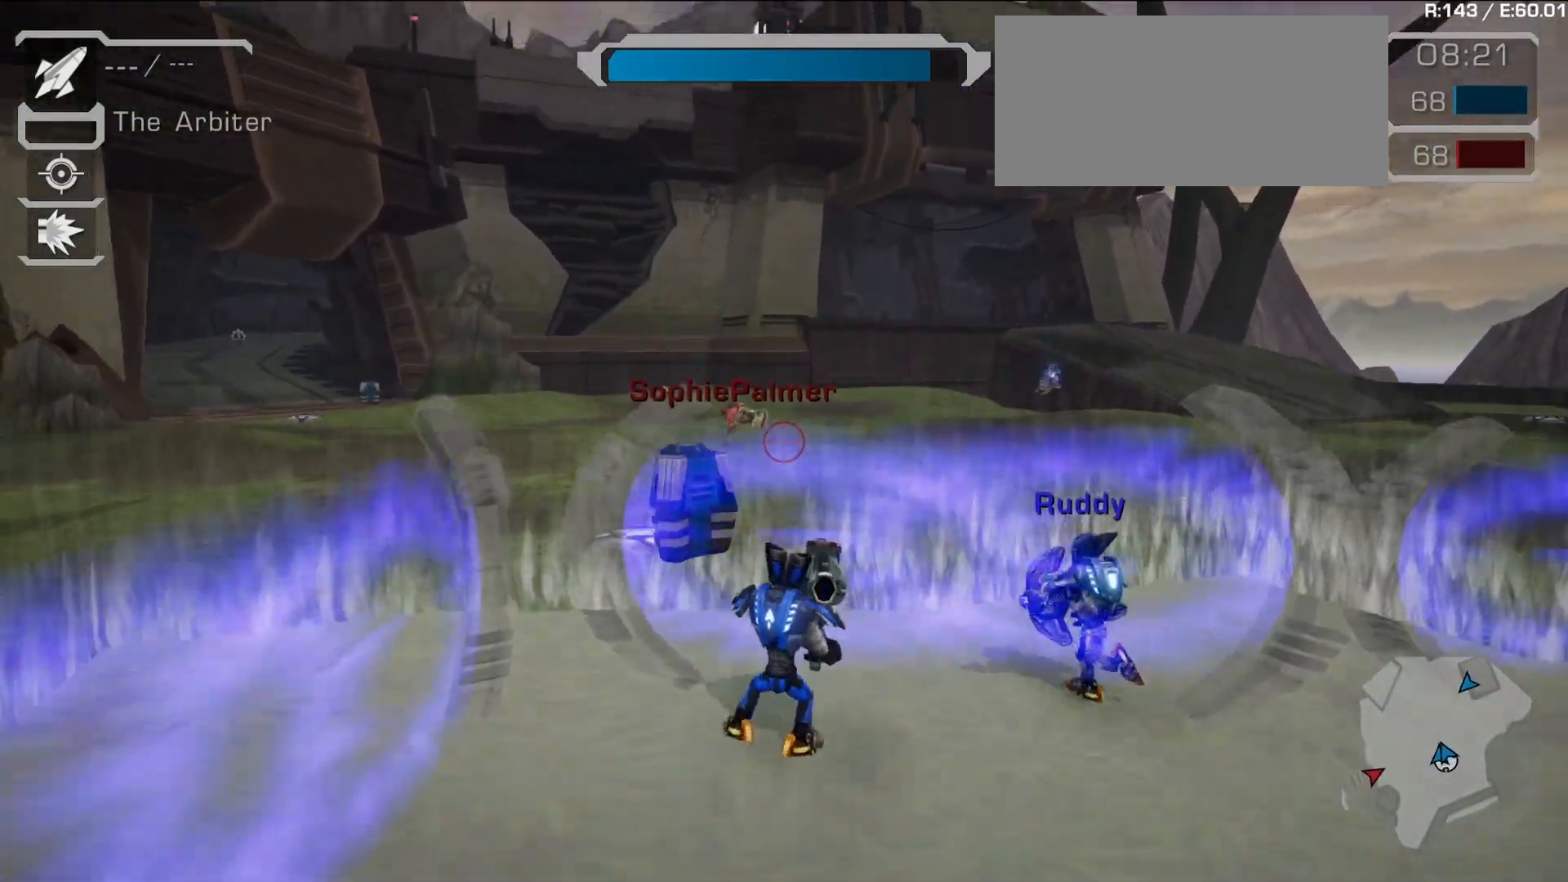
{"buttons": [], "left_stick": "left", "right_stick": "center", "events": [[133, "L1", "up"], [217, "right_stick", "center"], [267, "left_stick", "down-left"], [467, "left_stick", "left"]]}
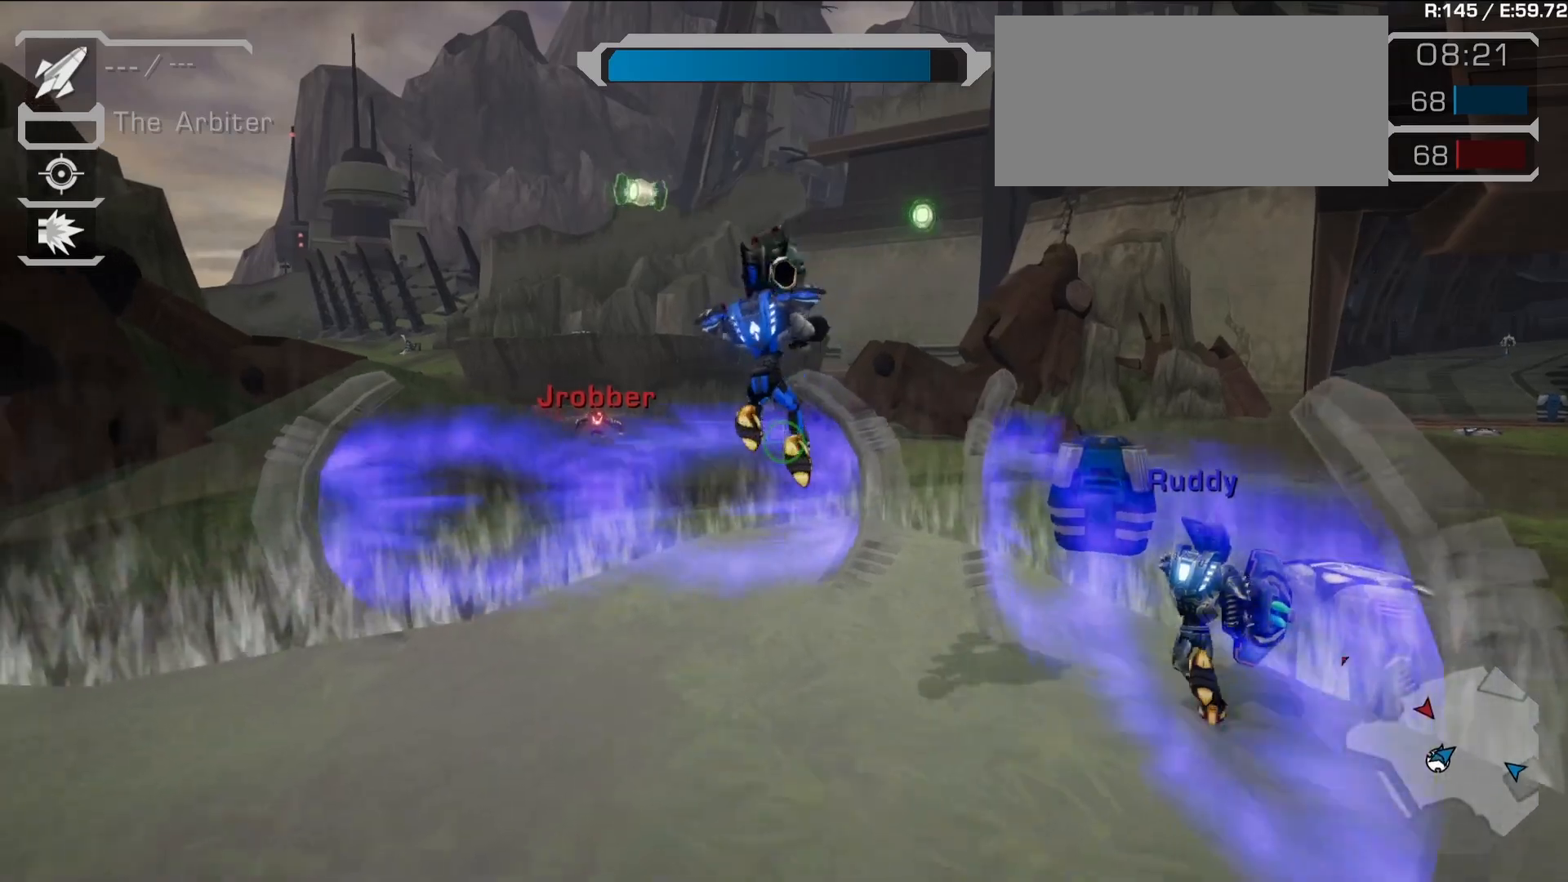
{"buttons": [], "left_stick": "down-left", "right_stick": "center", "events": [[100, "R1", "down"], [133, "left_stick", "down"], [250, "R1", "up"], [333, "left_stick", "down-left"]]}
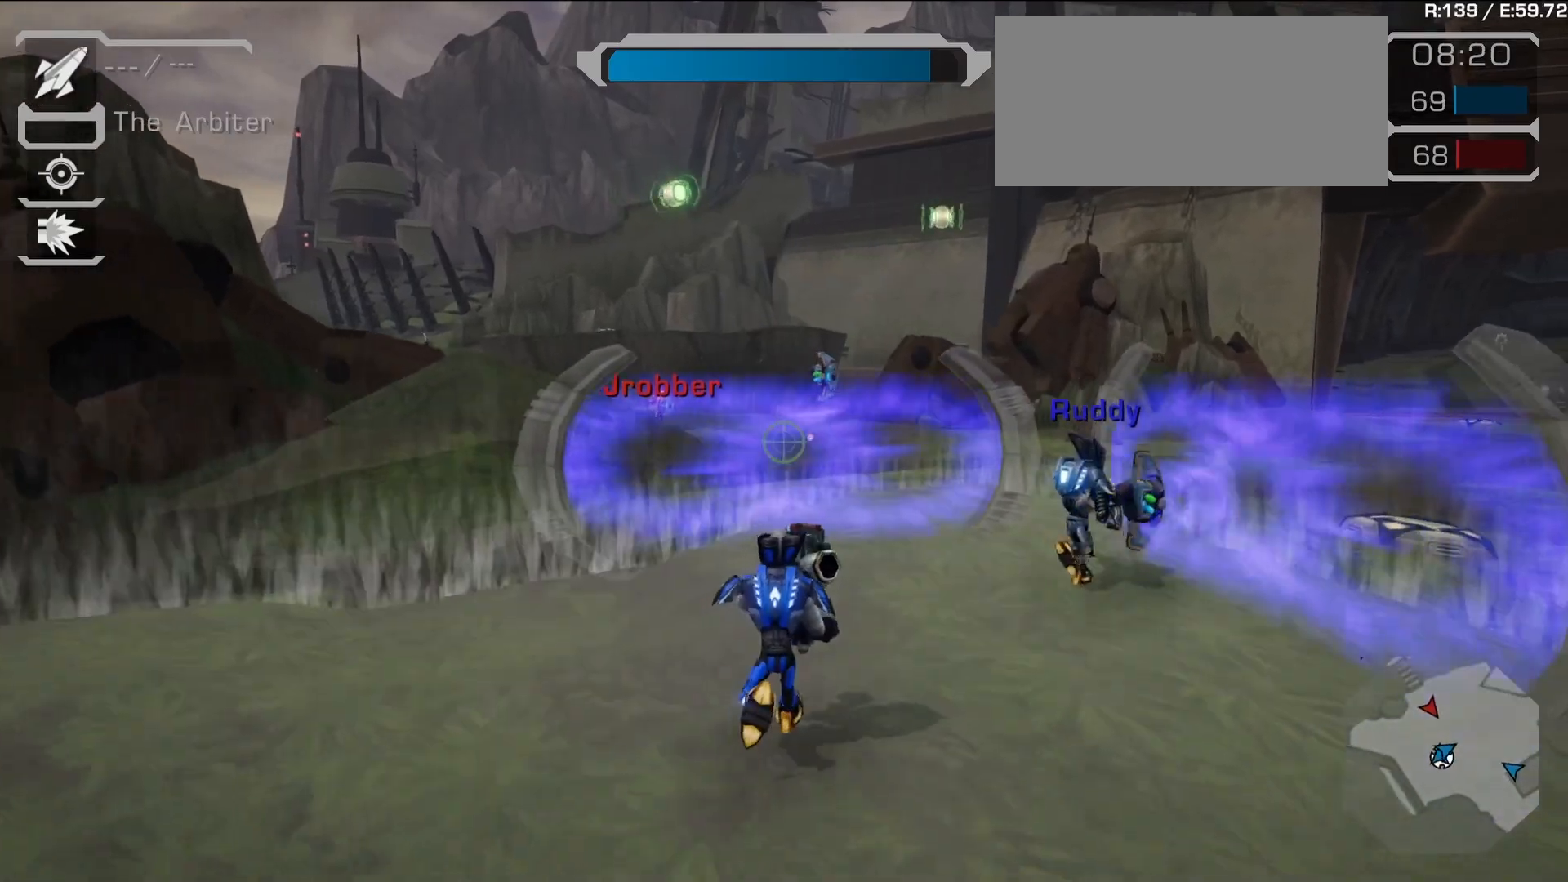
{"buttons": ["L1"], "left_stick": "right", "right_stick": "center", "events": [[83, "left_stick", "down-right"], [233, "left_stick", "right"], [250, "right_stick", "left"], [367, "right_stick", "center"], [467, "L1", "down"]]}
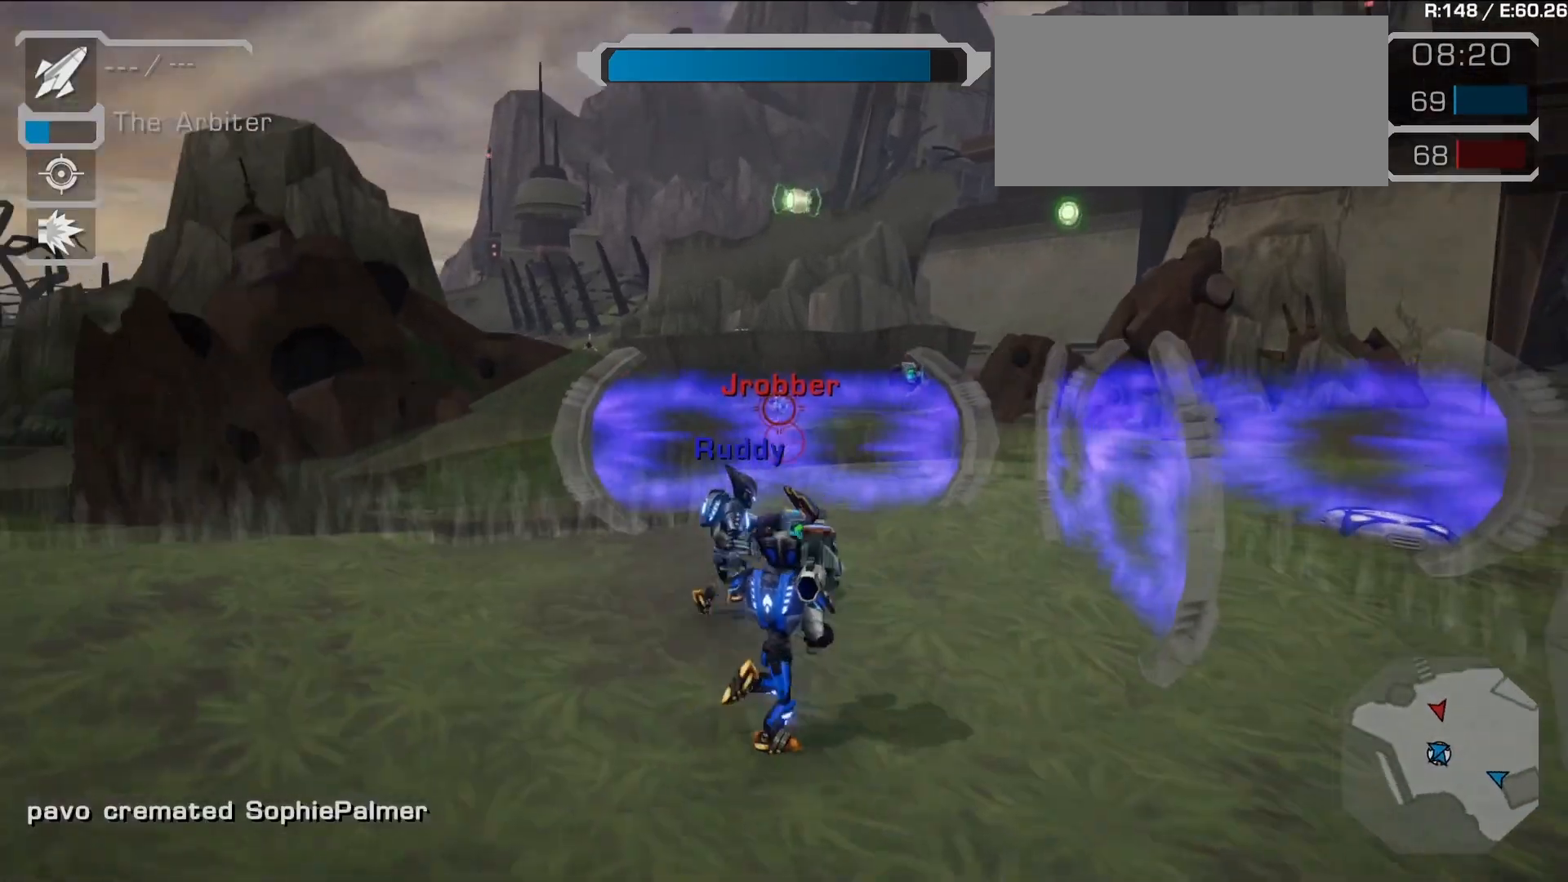
{"buttons": ["R1"], "left_stick": "up", "right_stick": "center", "events": [[167, "left_stick", "up"], [217, "L1", "up"], [217, "right_stick", "left"], [317, "right_stick", "center"], [350, "R1", "down"]]}
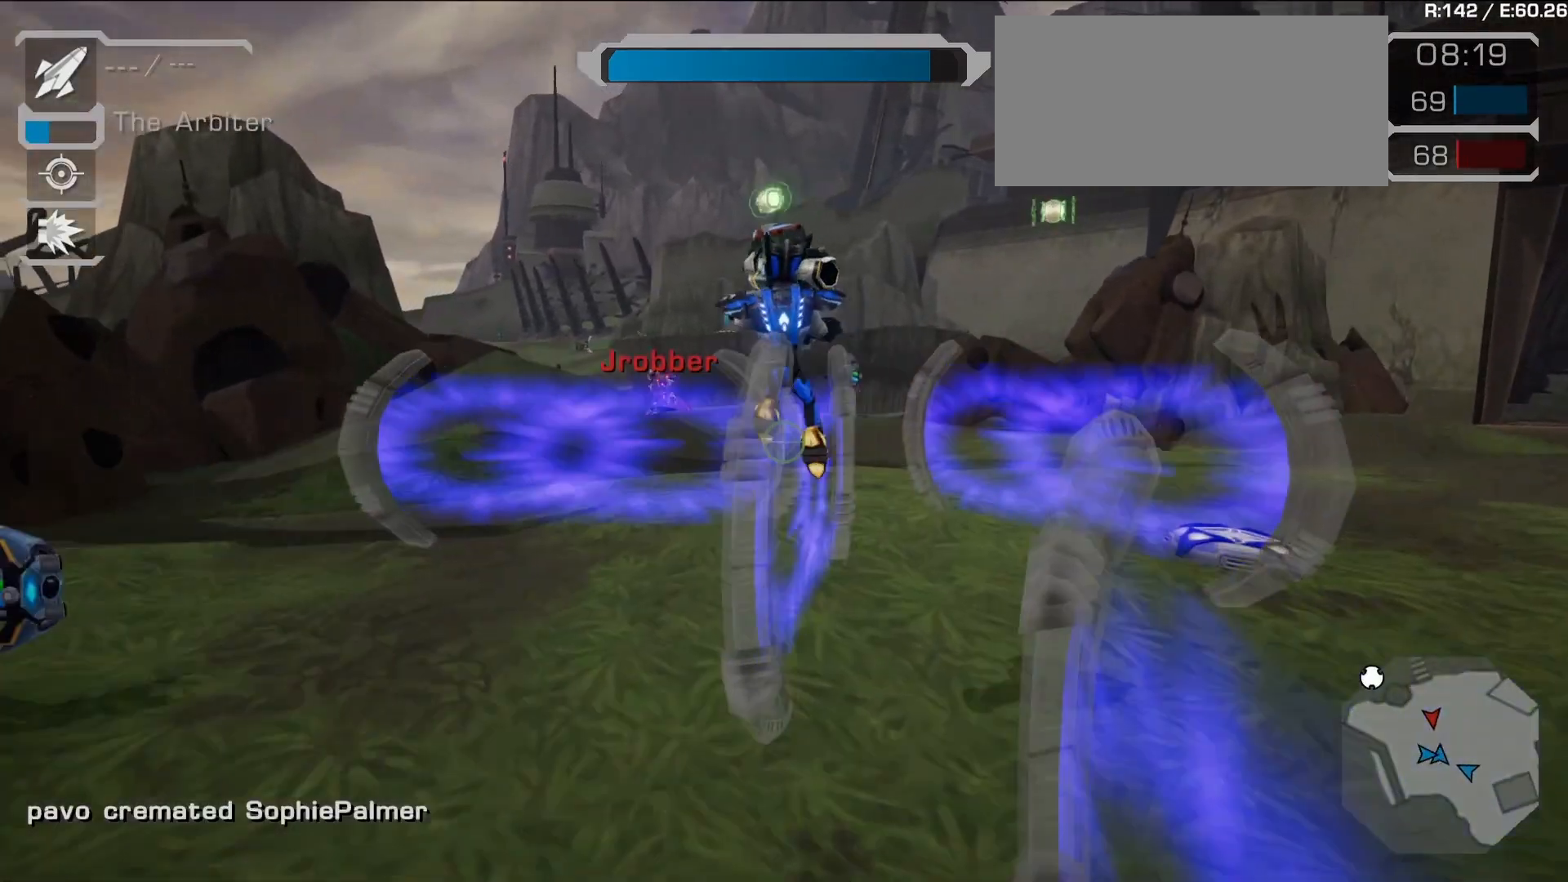
{"buttons": [], "left_stick": "left", "right_stick": "center", "events": [[17, "left_stick", "up-left"], [133, "left_stick", "left"], [283, "R1", "up"]]}
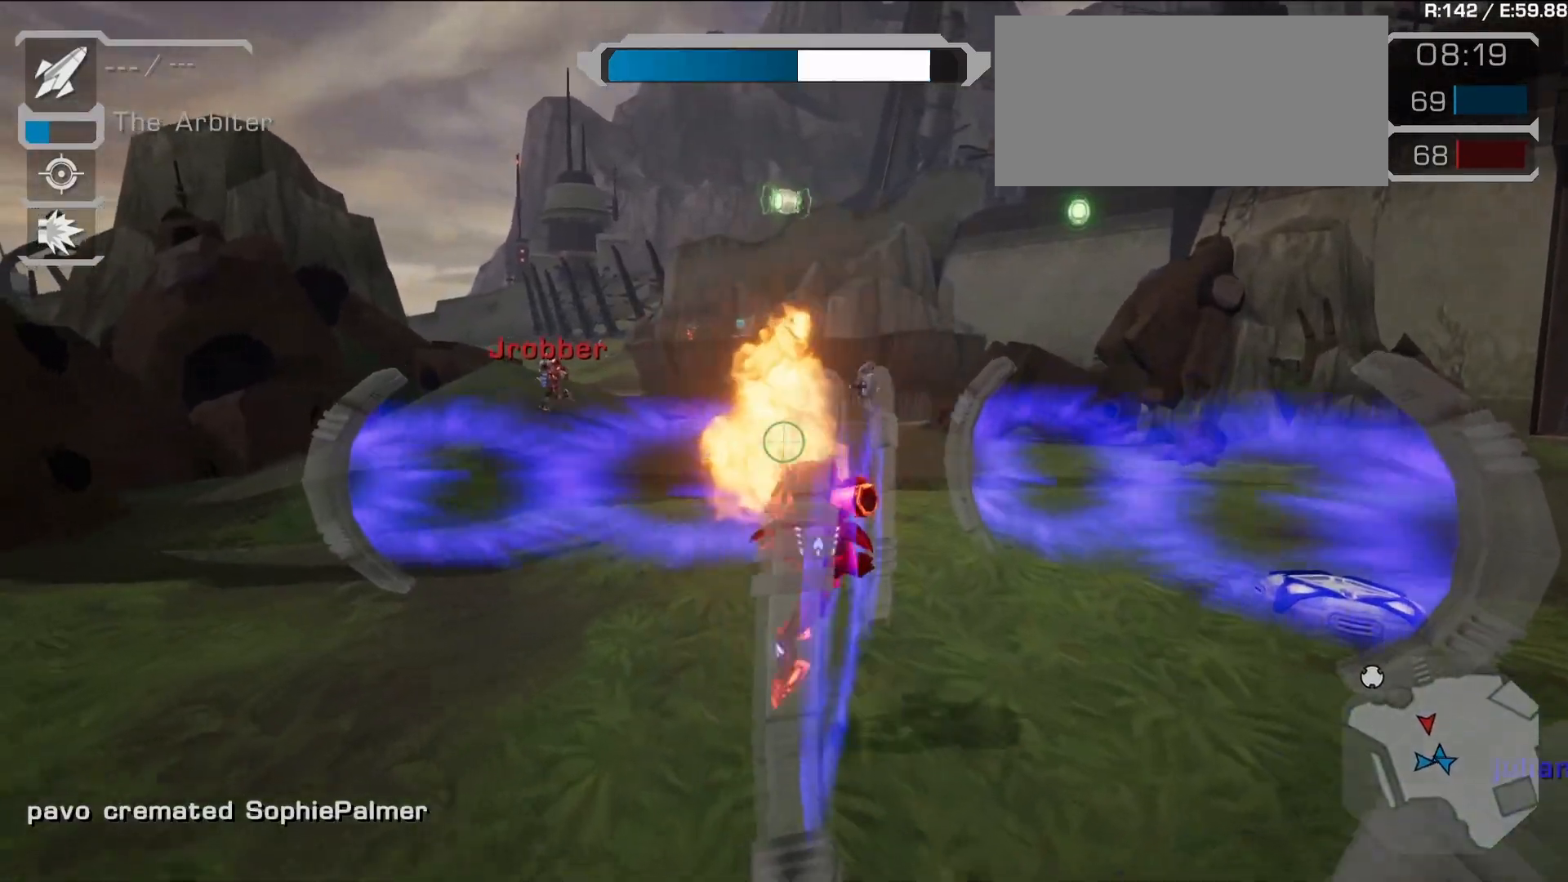
{"buttons": [], "left_stick": "left", "right_stick": "center", "events": [[250, "right_stick", "left"], [450, "right_stick", "center"]]}
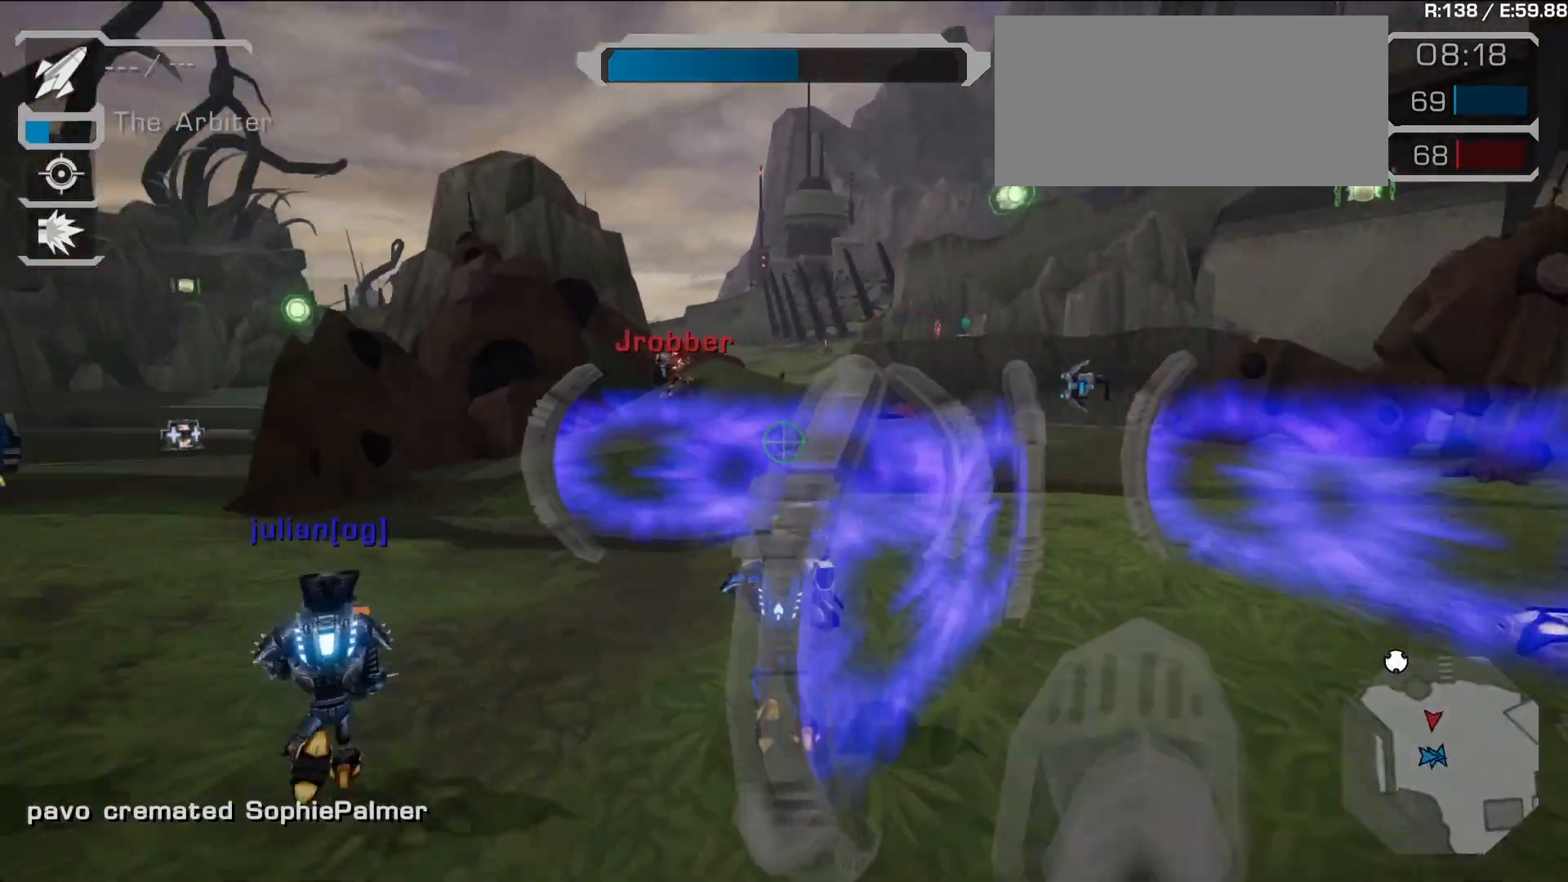
{"buttons": [], "left_stick": "up-left", "right_stick": "center", "events": [[33, "left_stick", "down-left"], [183, "right_stick", "left"], [333, "left_stick", "left"], [417, "right_stick", "center"], [483, "left_stick", "up-left"]]}
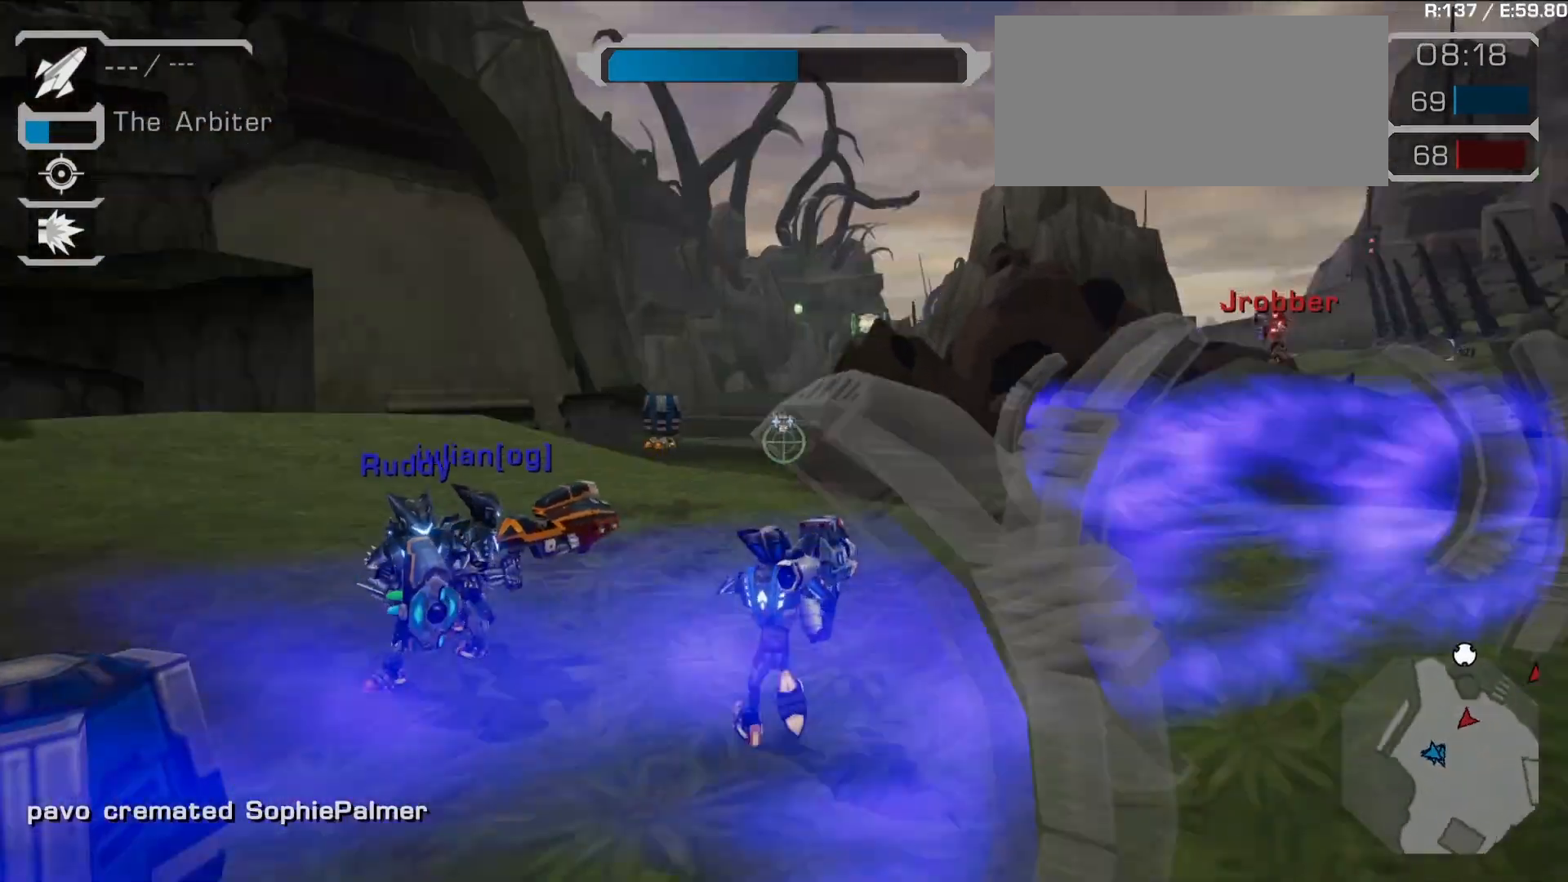
{"buttons": [], "left_stick": "up", "right_stick": "center"}
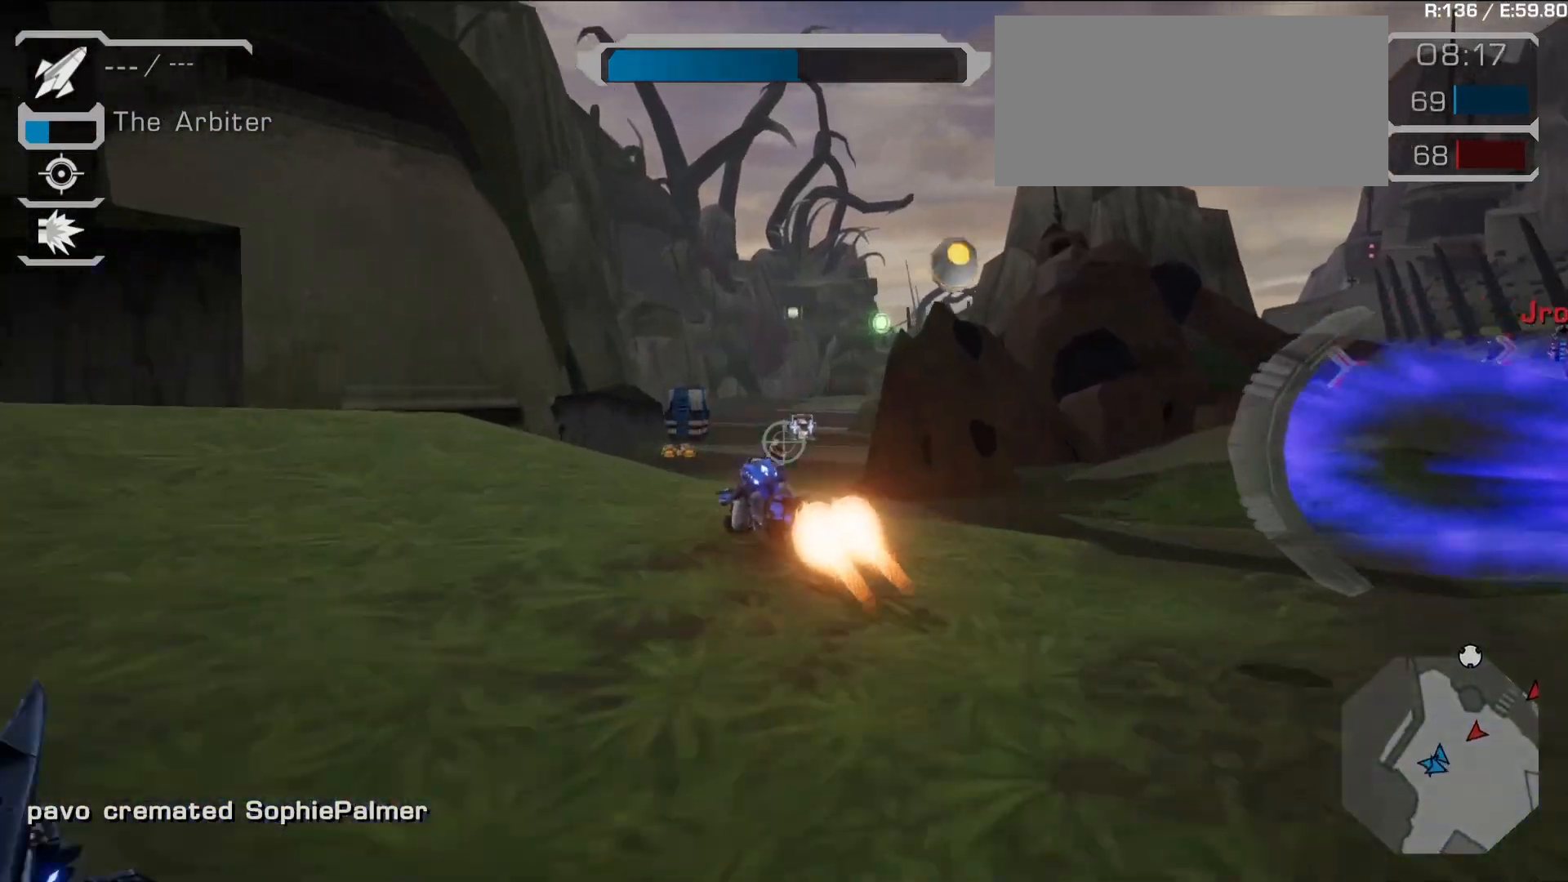
{"buttons": ["R2"], "left_stick": "up-right", "right_stick": "center"}
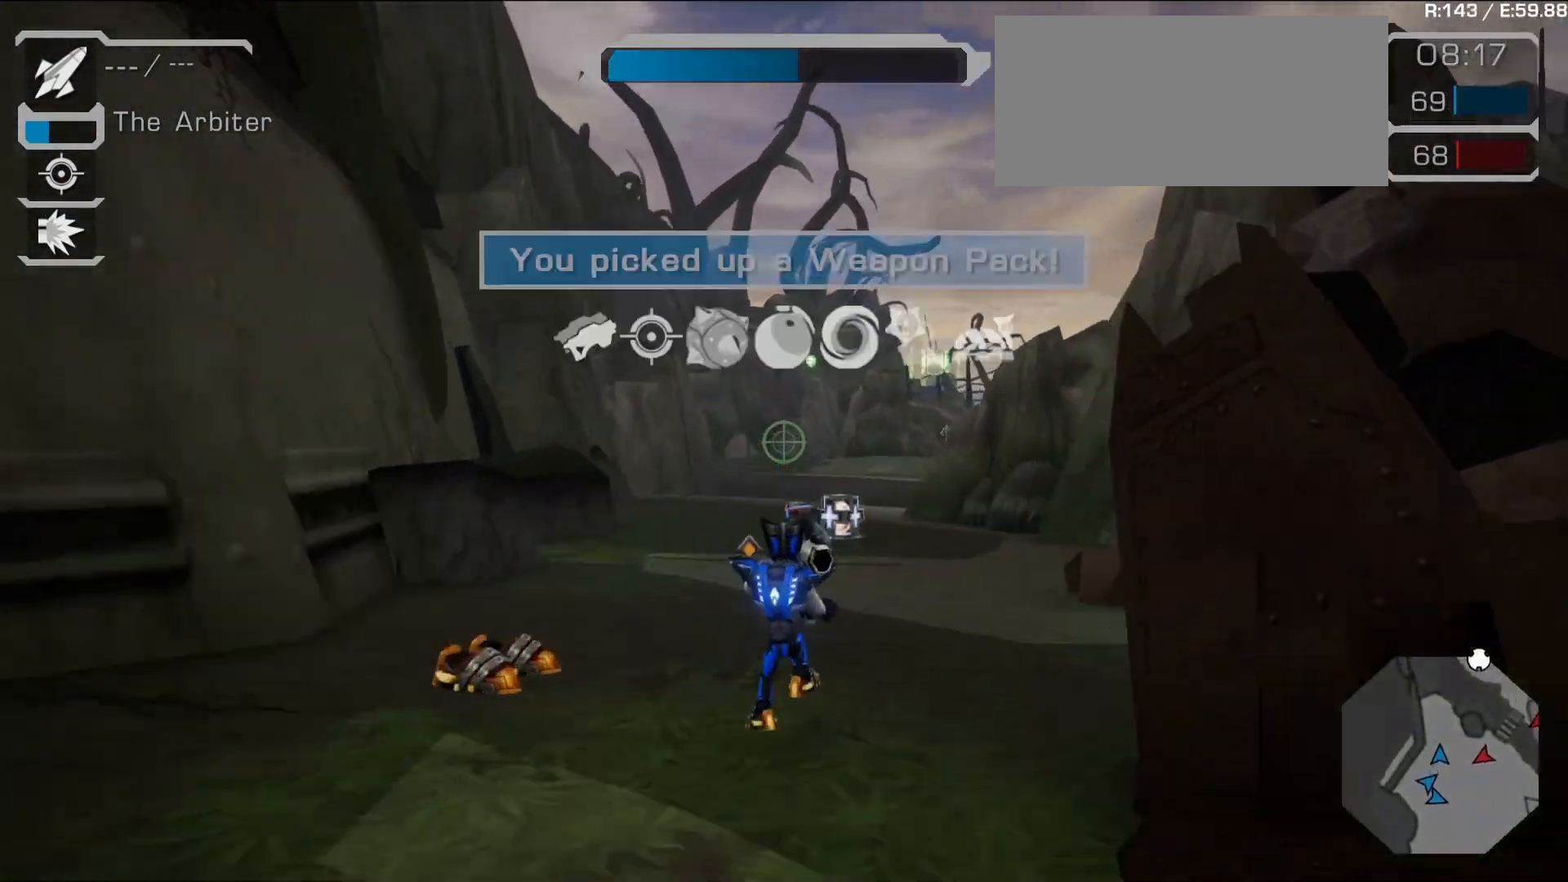
{"buttons": ["R2"], "left_stick": "up", "right_stick": "center", "events": [[217, "left_stick", "right"], [400, "left_stick", "up-right"], [433, "SQUARE", "down"], [500, "SQUARE", "up"], [500, "left_stick", "up"]]}
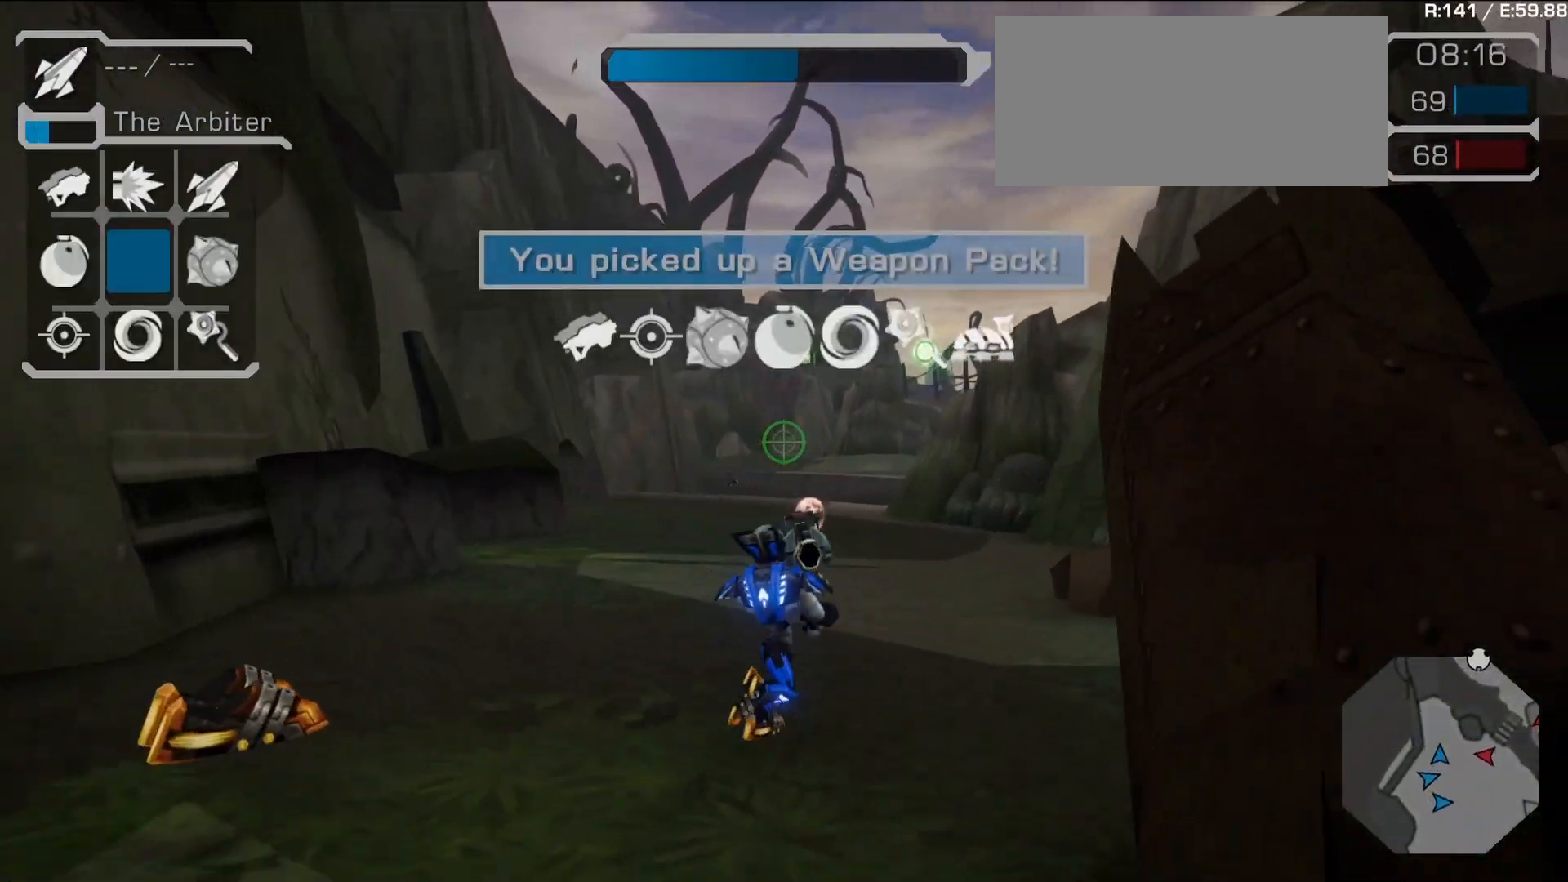
{"buttons": ["L2"], "left_stick": "up", "right_stick": "center", "events": [[150, "right_stick", "up"], [250, "R2", "up"], [300, "right_stick", "center"], [433, "L2", "down"]]}
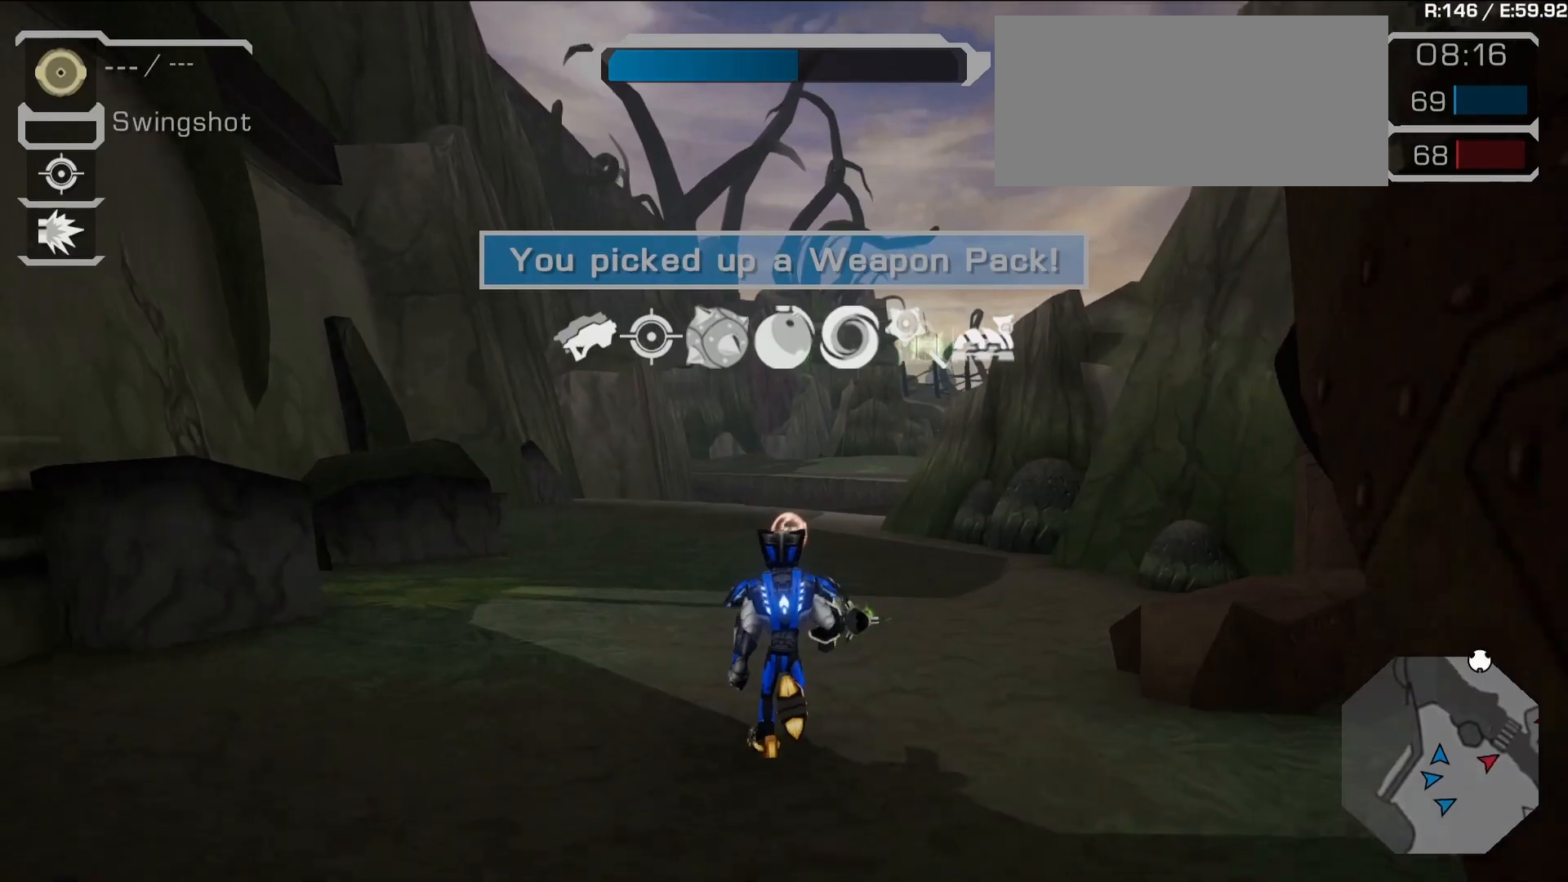
{"buttons": [], "left_stick": "right", "right_stick": "center", "events": [[50, "L2", "up"], [117, "L2", "down"], [183, "L2", "up"], [267, "L2", "down"], [317, "left_stick", "up-right"], [383, "L2", "up"], [433, "left_stick", "right"]]}
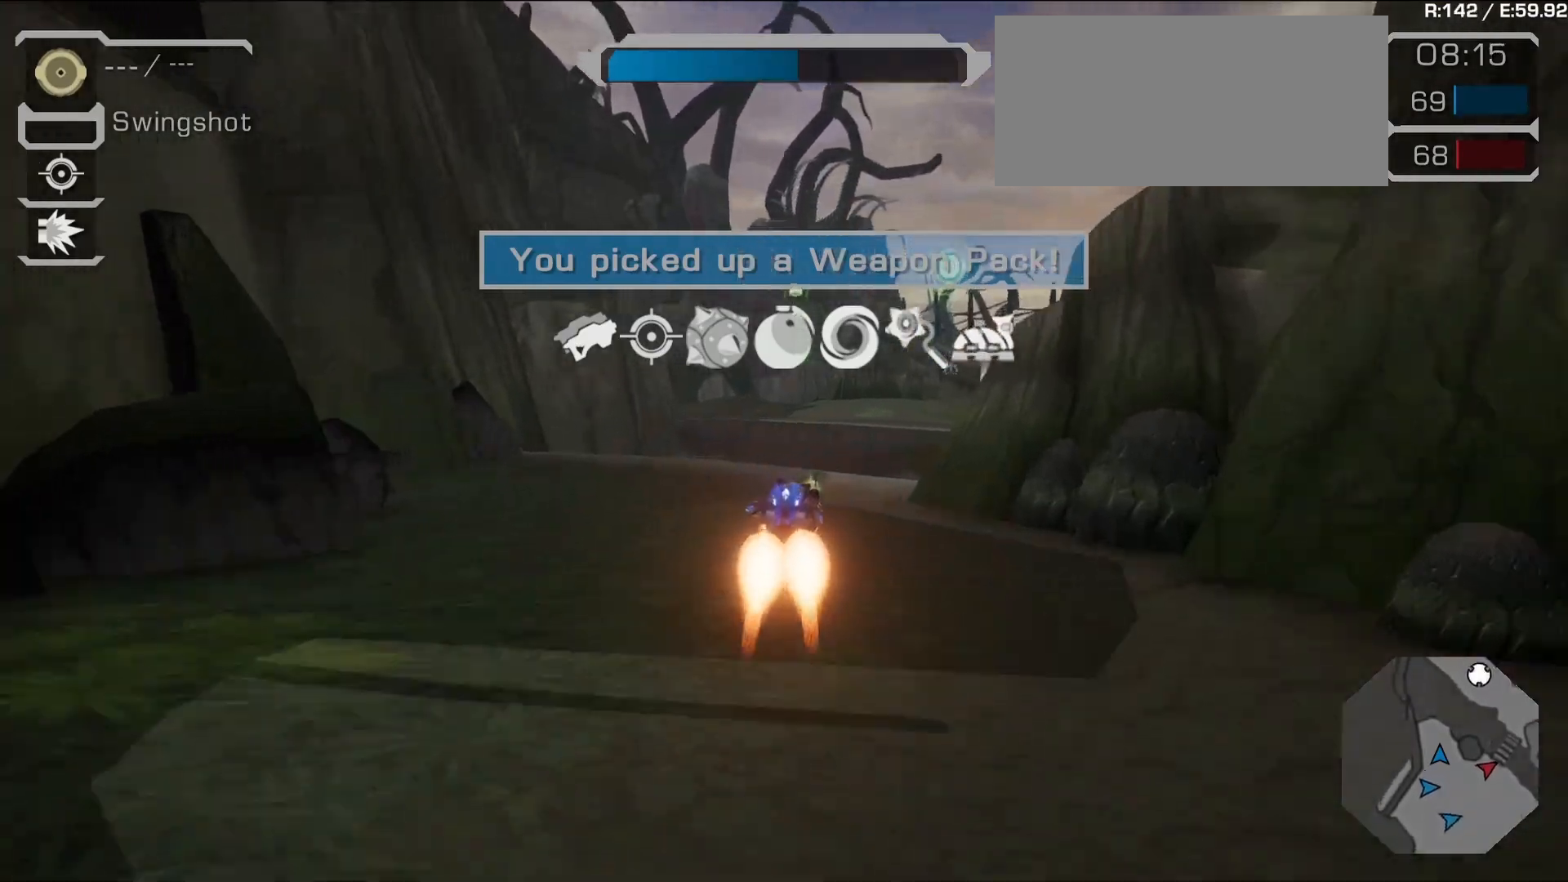
{"buttons": ["R1"], "left_stick": "center", "right_stick": "right", "events": [[250, "left_stick", "center"], [417, "R1", "down"], [483, "right_stick", "right"]]}
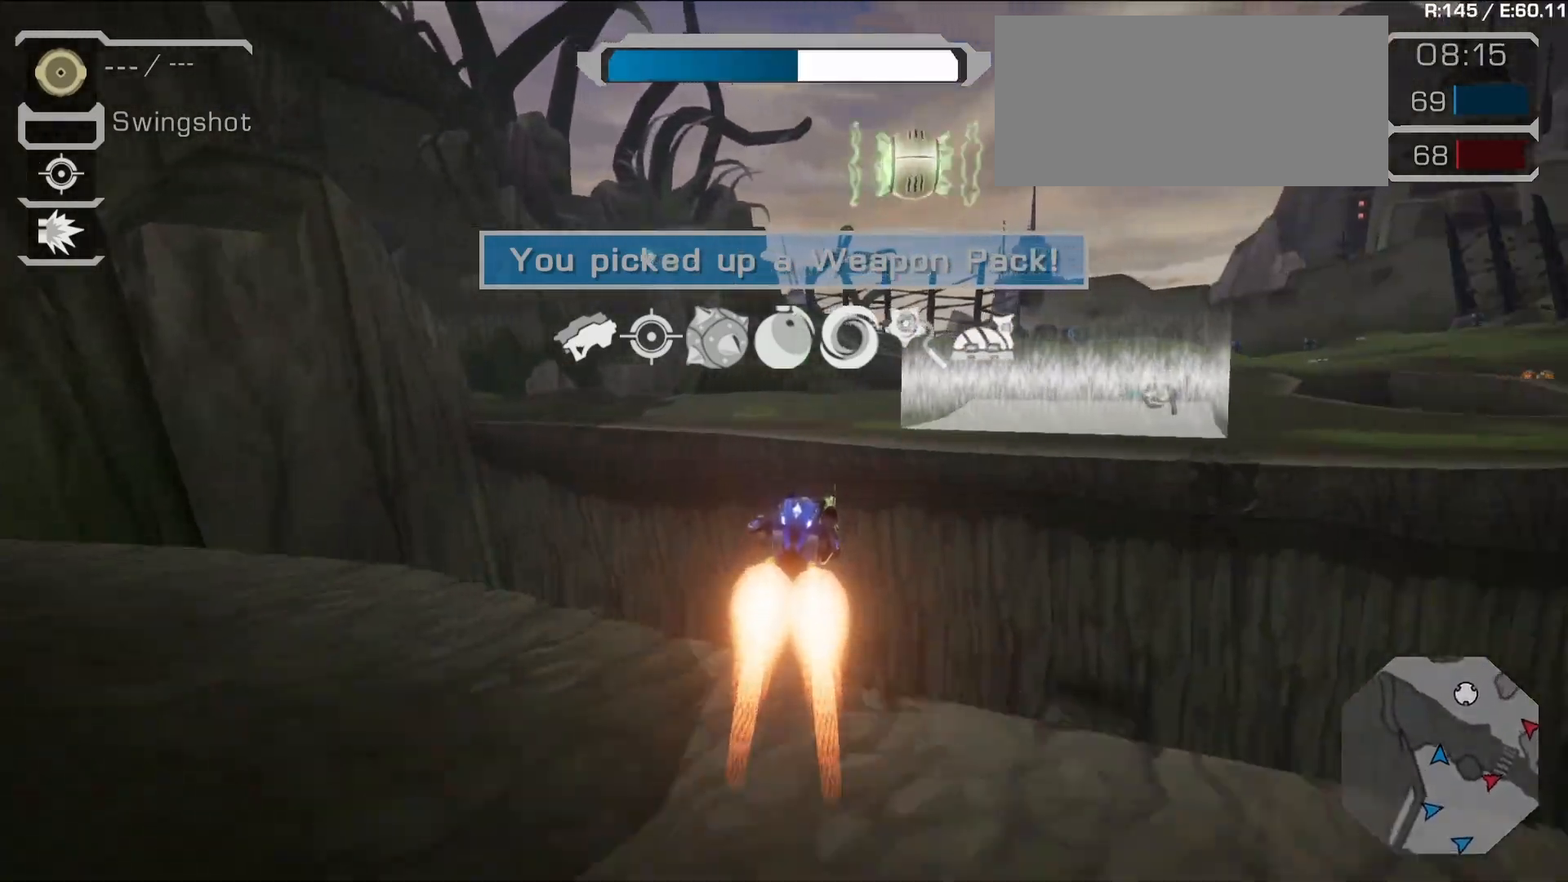
{"buttons": ["R1"], "left_stick": "center", "right_stick": "center", "events": [[183, "right_stick", "center"]]}
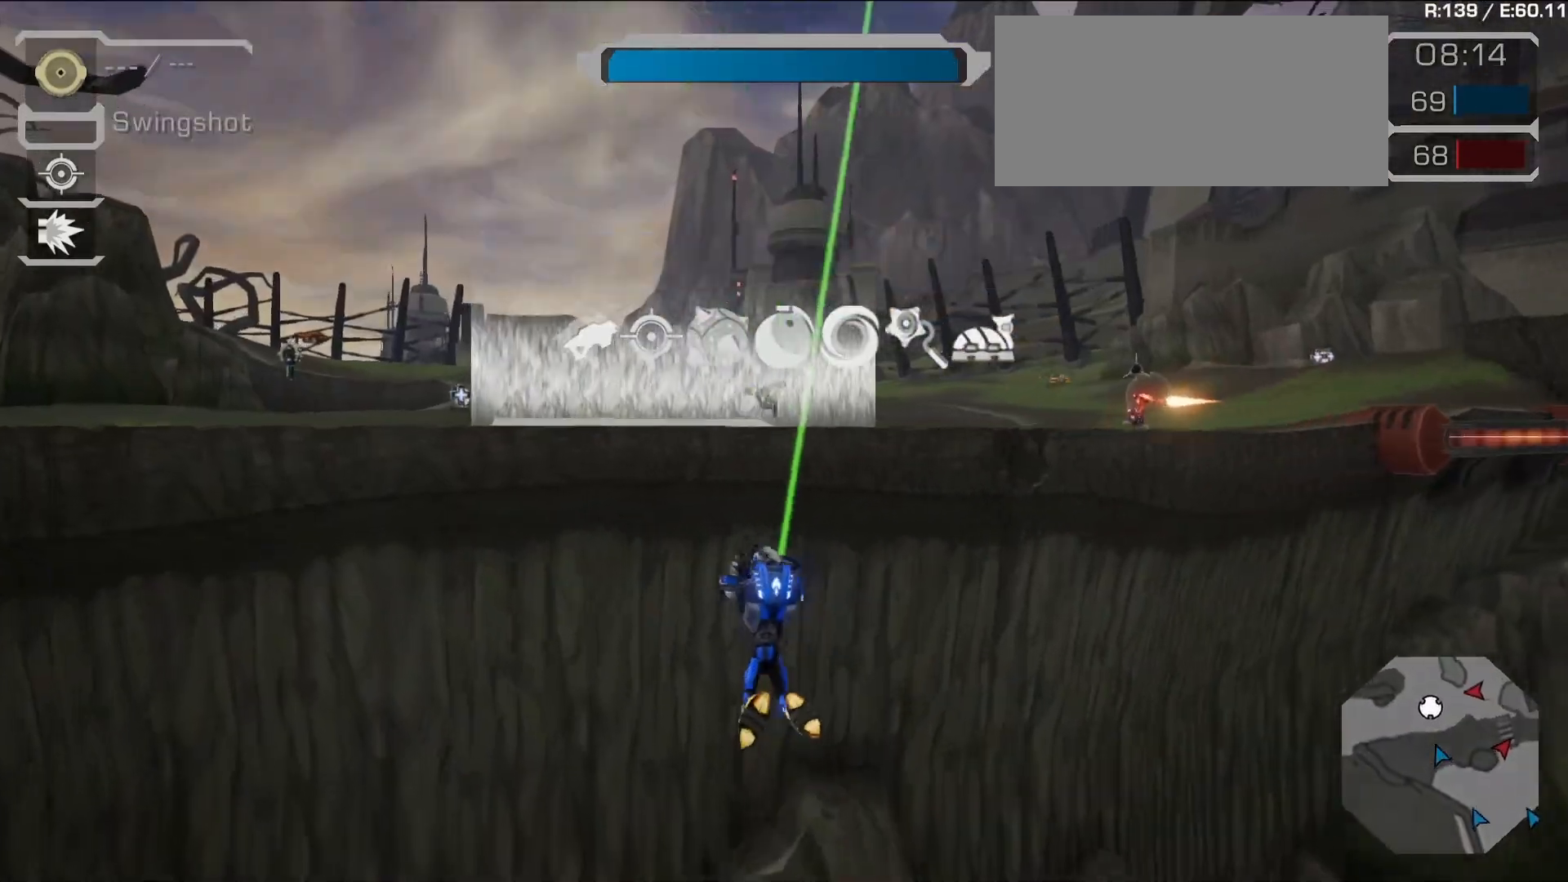
{"buttons": ["SQUARE"], "left_stick": "center", "right_stick": "center", "events": [[133, "R1", "up"], [233, "SQUARE", "down"], [317, "SQUARE", "up"], [400, "SQUARE", "down"]]}
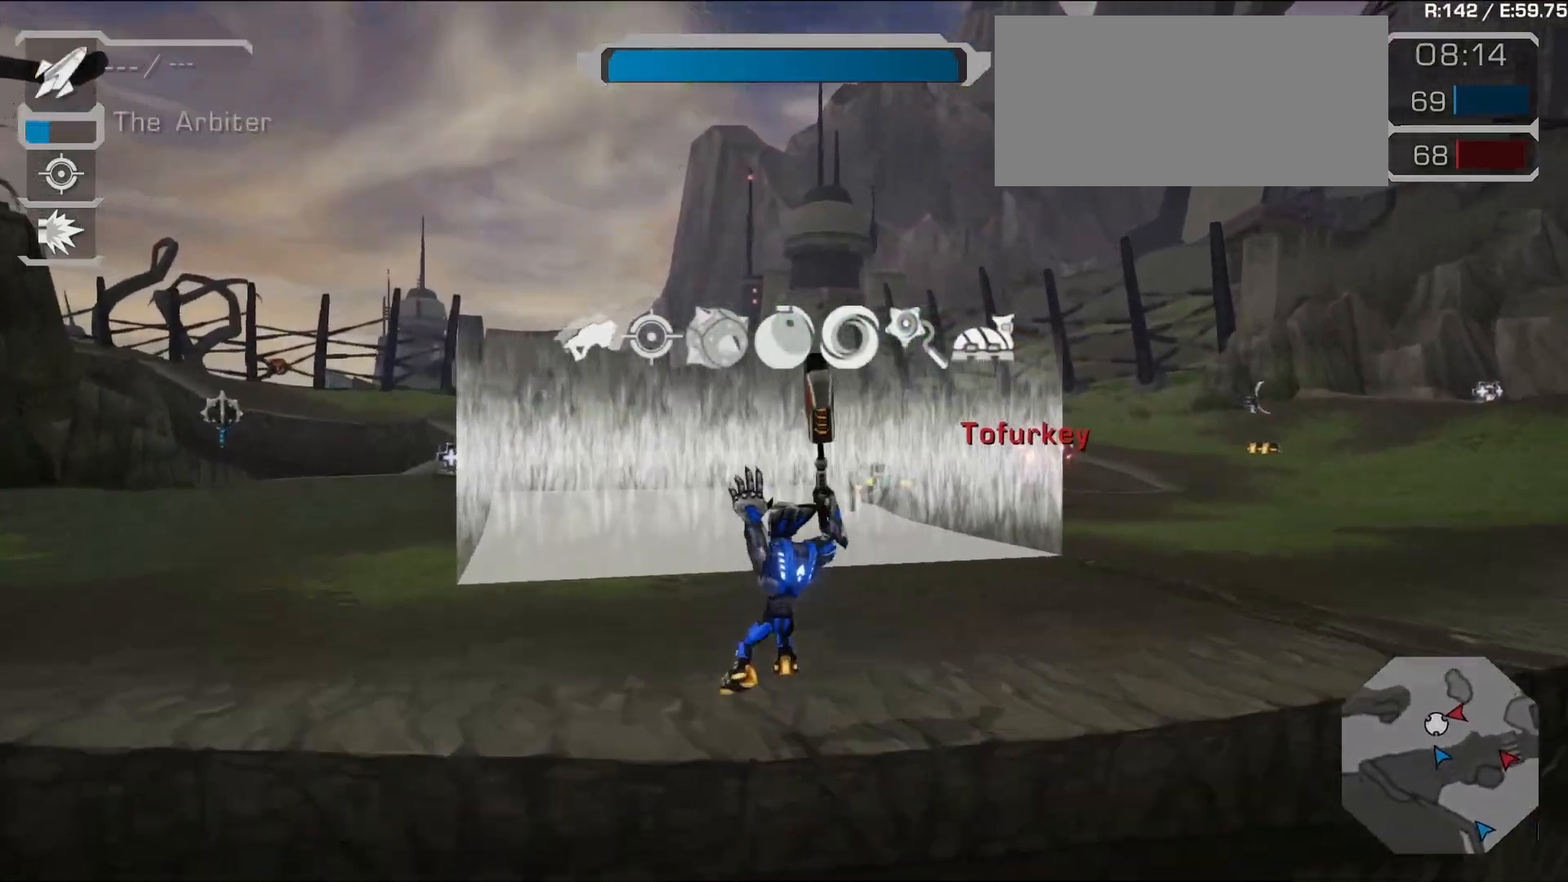
{"buttons": [], "left_stick": "center", "right_stick": "center", "events": [[17, "SQUARE", "up"], [333, "CROSS", "down"], [433, "CROSS", "up"]]}
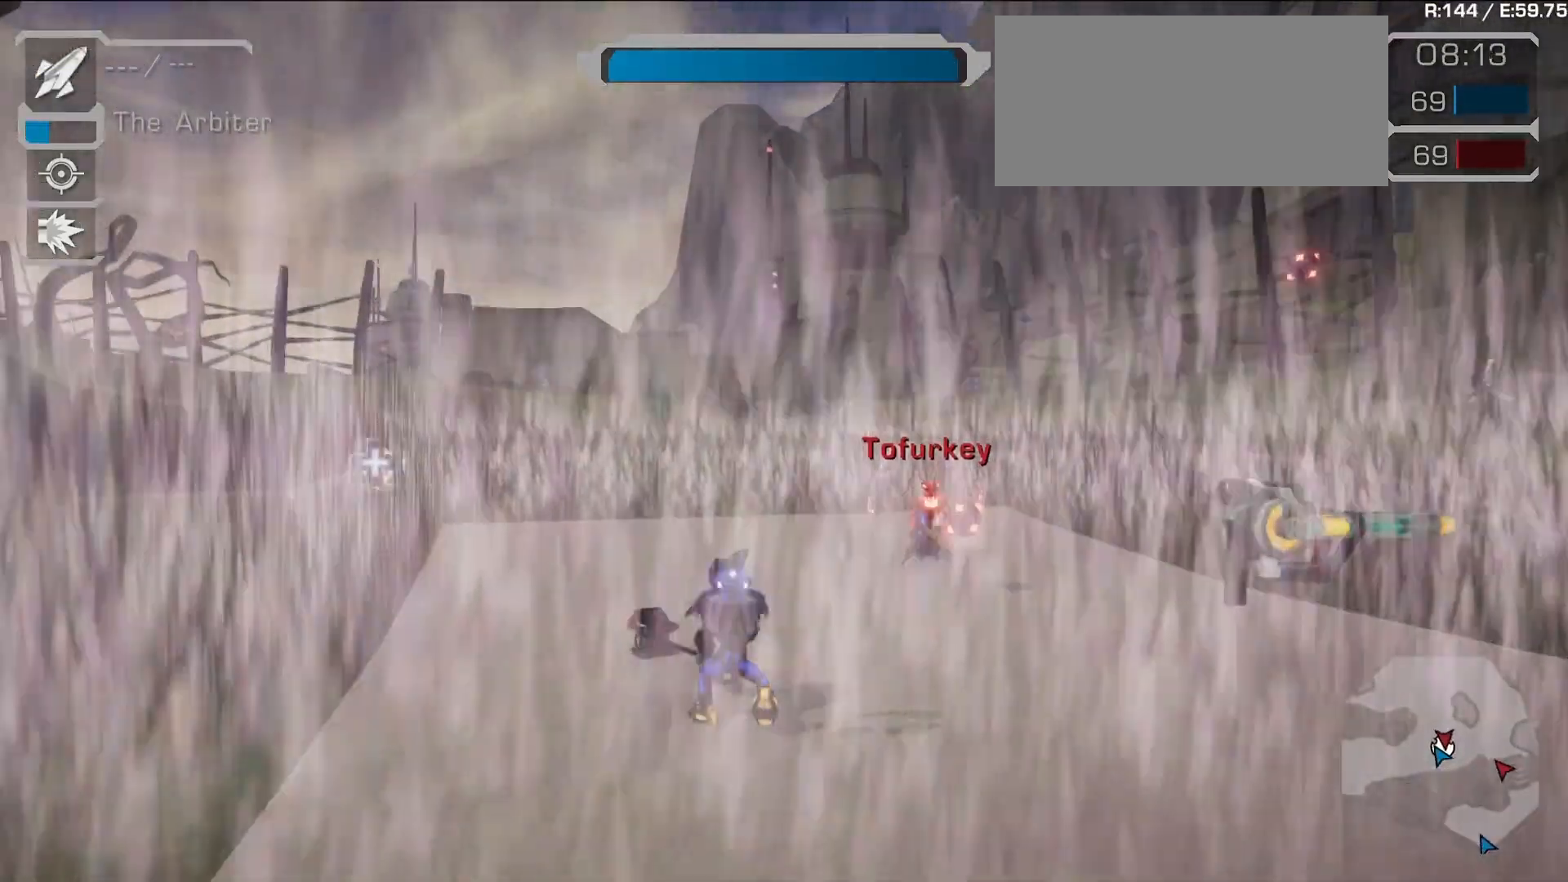
{"buttons": [], "left_stick": "center", "right_stick": "center", "events": [[117, "SQUARE", "down"], [200, "SQUARE", "up"], [250, "SQUARE", "down"], [267, "left_stick", "down"], [350, "SQUARE", "up"], [417, "left_stick", "center"]]}
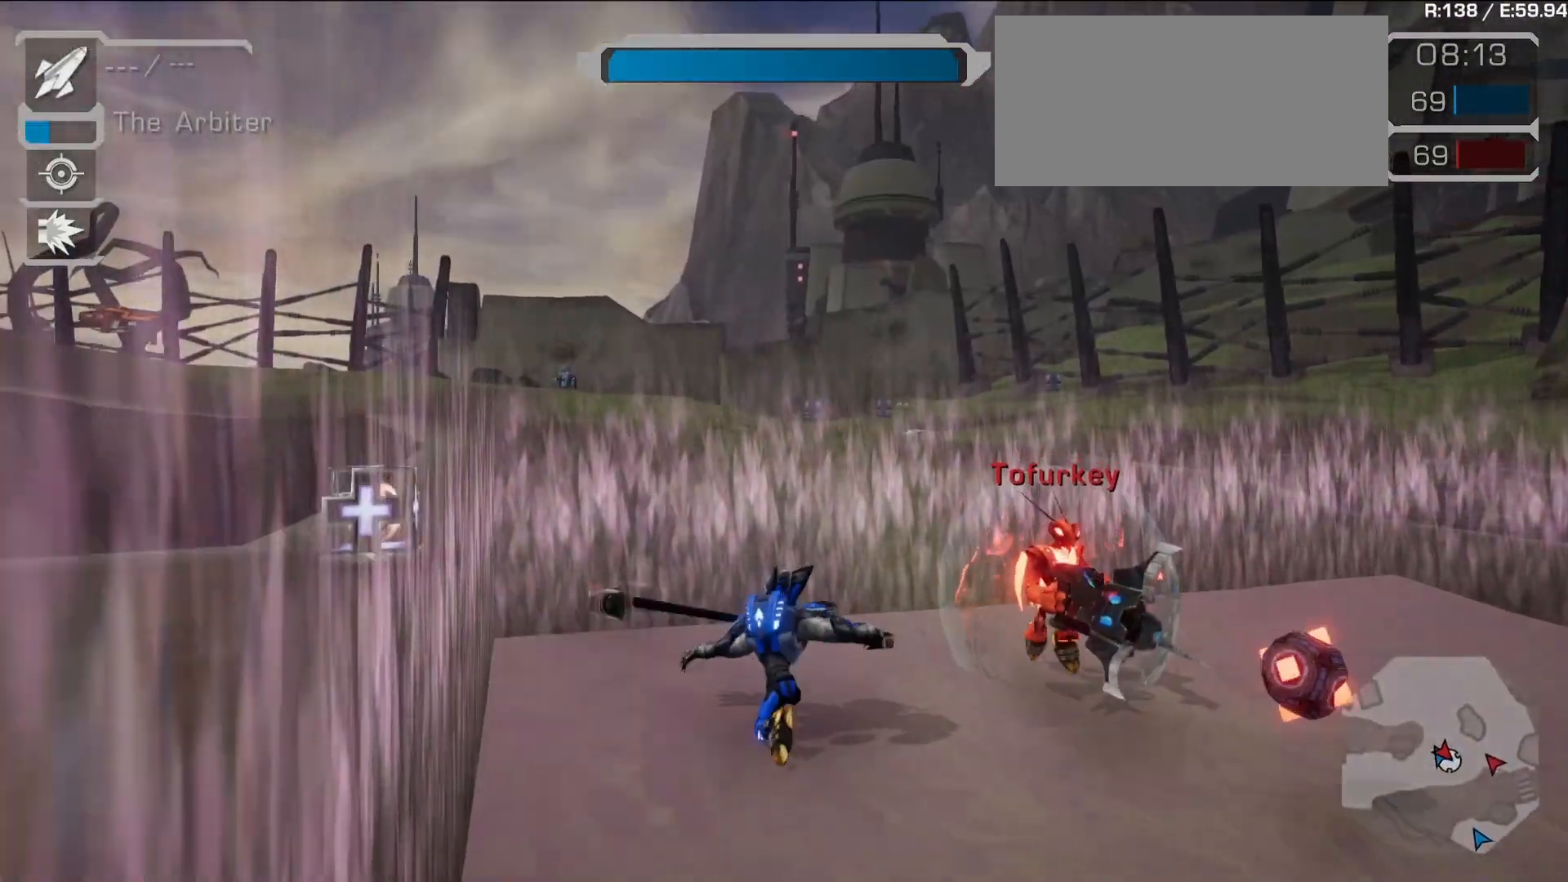
{"buttons": ["SQUARE"], "left_stick": "down-right", "right_stick": "center", "events": [[117, "SQUARE", "down"], [183, "SQUARE", "up"], [183, "left_stick", "right"], [250, "left_stick", "down-right"], [267, "SQUARE", "down"], [383, "SQUARE", "up"], [467, "SQUARE", "down"]]}
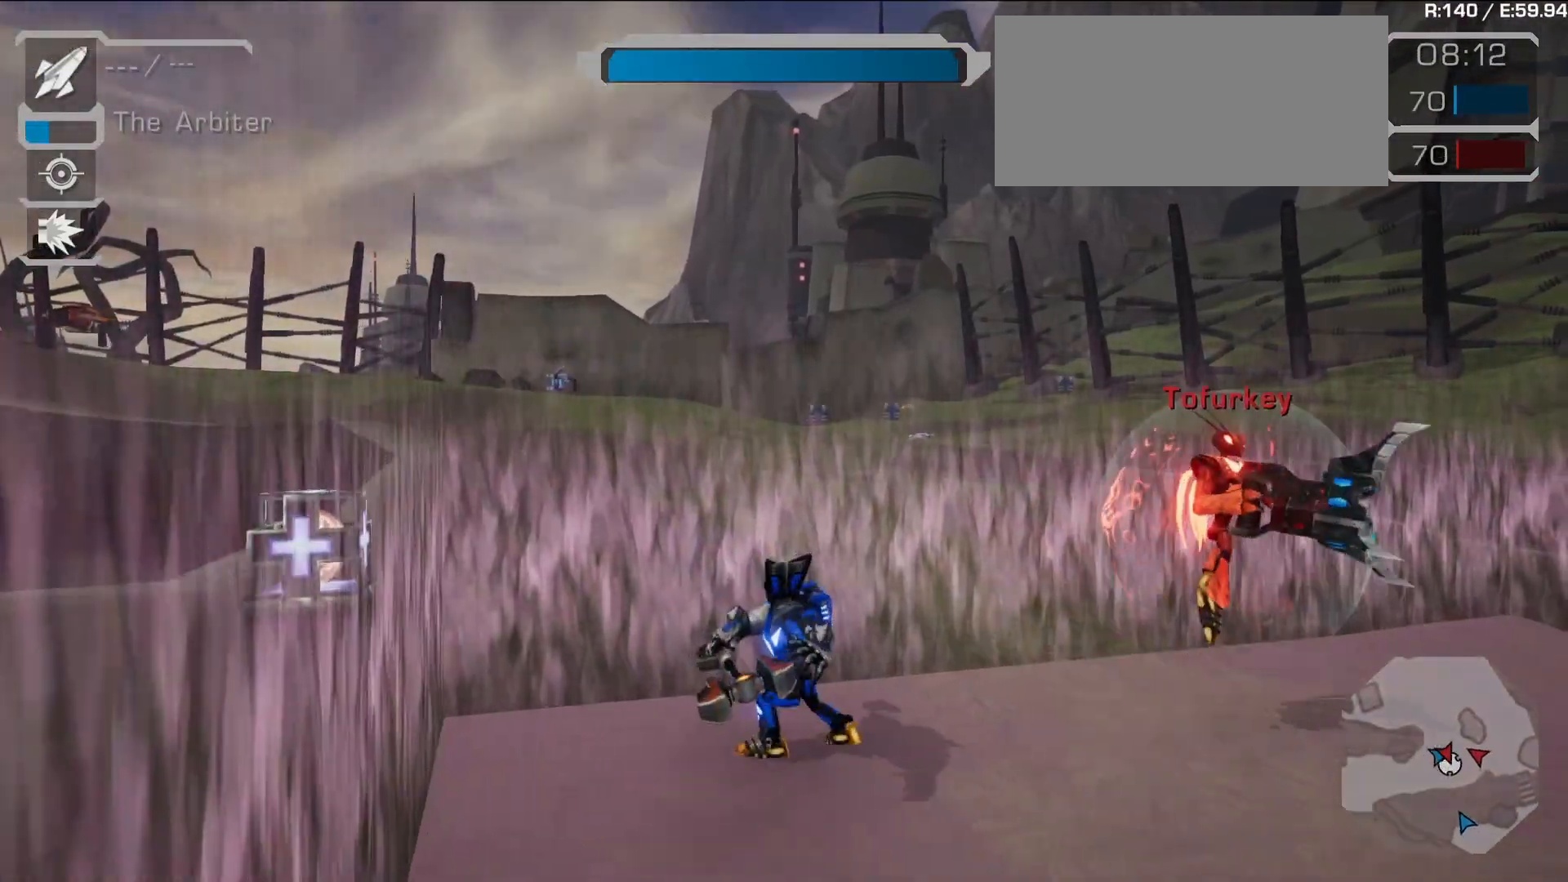
{"buttons": [], "left_stick": "right", "right_stick": "center", "events": [[67, "SQUARE", "up"], [67, "left_stick", "right"], [267, "L2", "down"], [300, "SQUARE", "down"], [417, "SQUARE", "up"], [450, "L2", "up"]]}
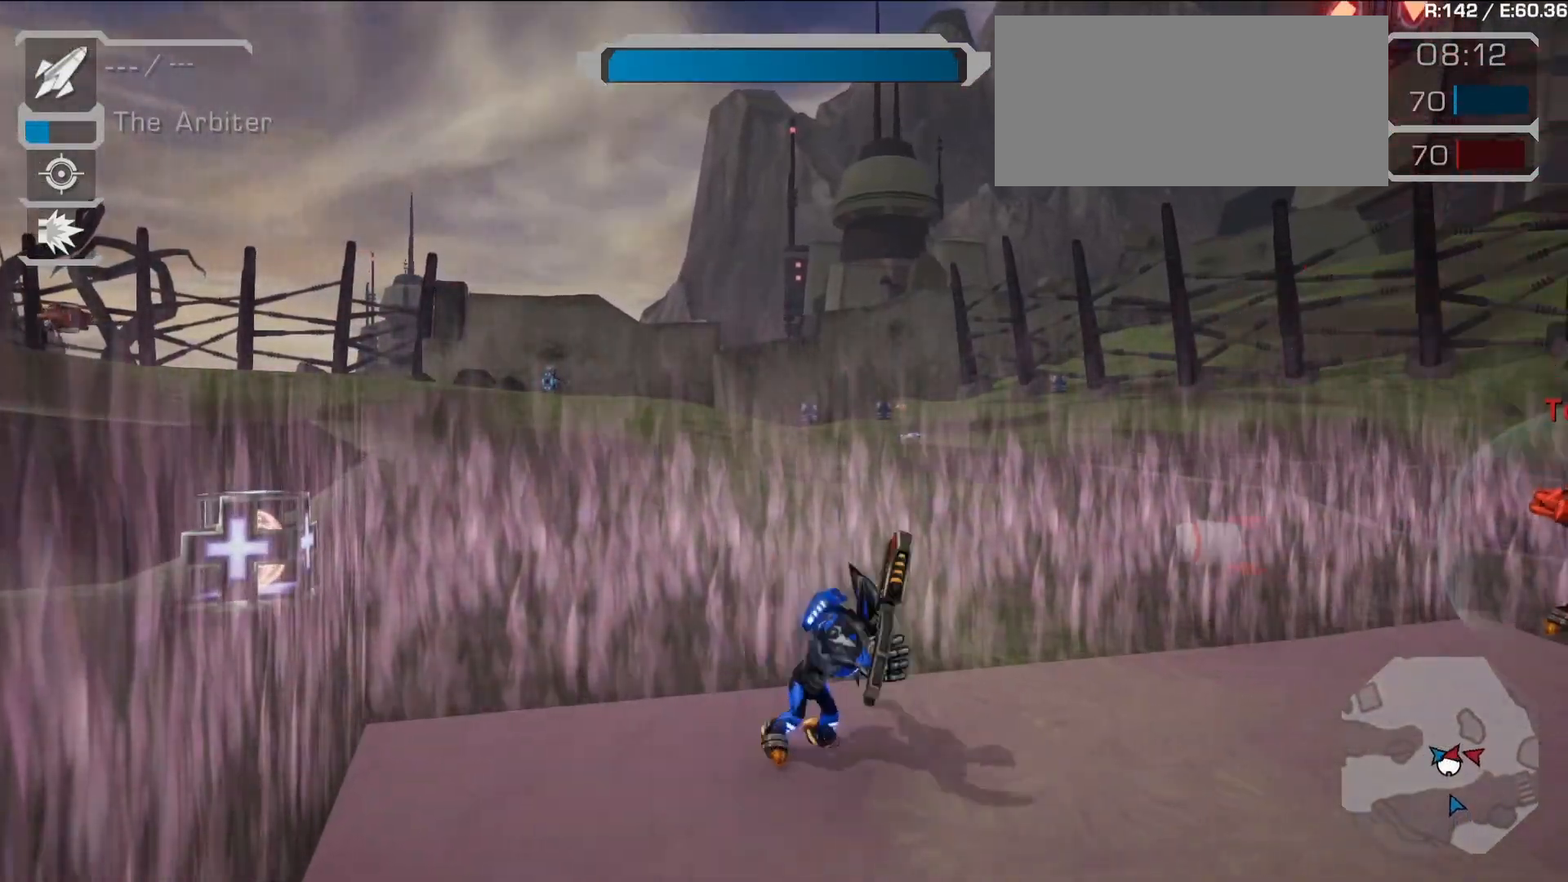
{"buttons": [], "left_stick": "left", "right_stick": "center", "events": [[33, "R1", "down"], [50, "R1", "up"], [50, "right_stick", "down-right"], [200, "left_stick", "up"], [283, "left_stick", "left"], [367, "right_stick", "center"], [483, "TRIANGLE", "down"], [500, "TRIANGLE", "up"]]}
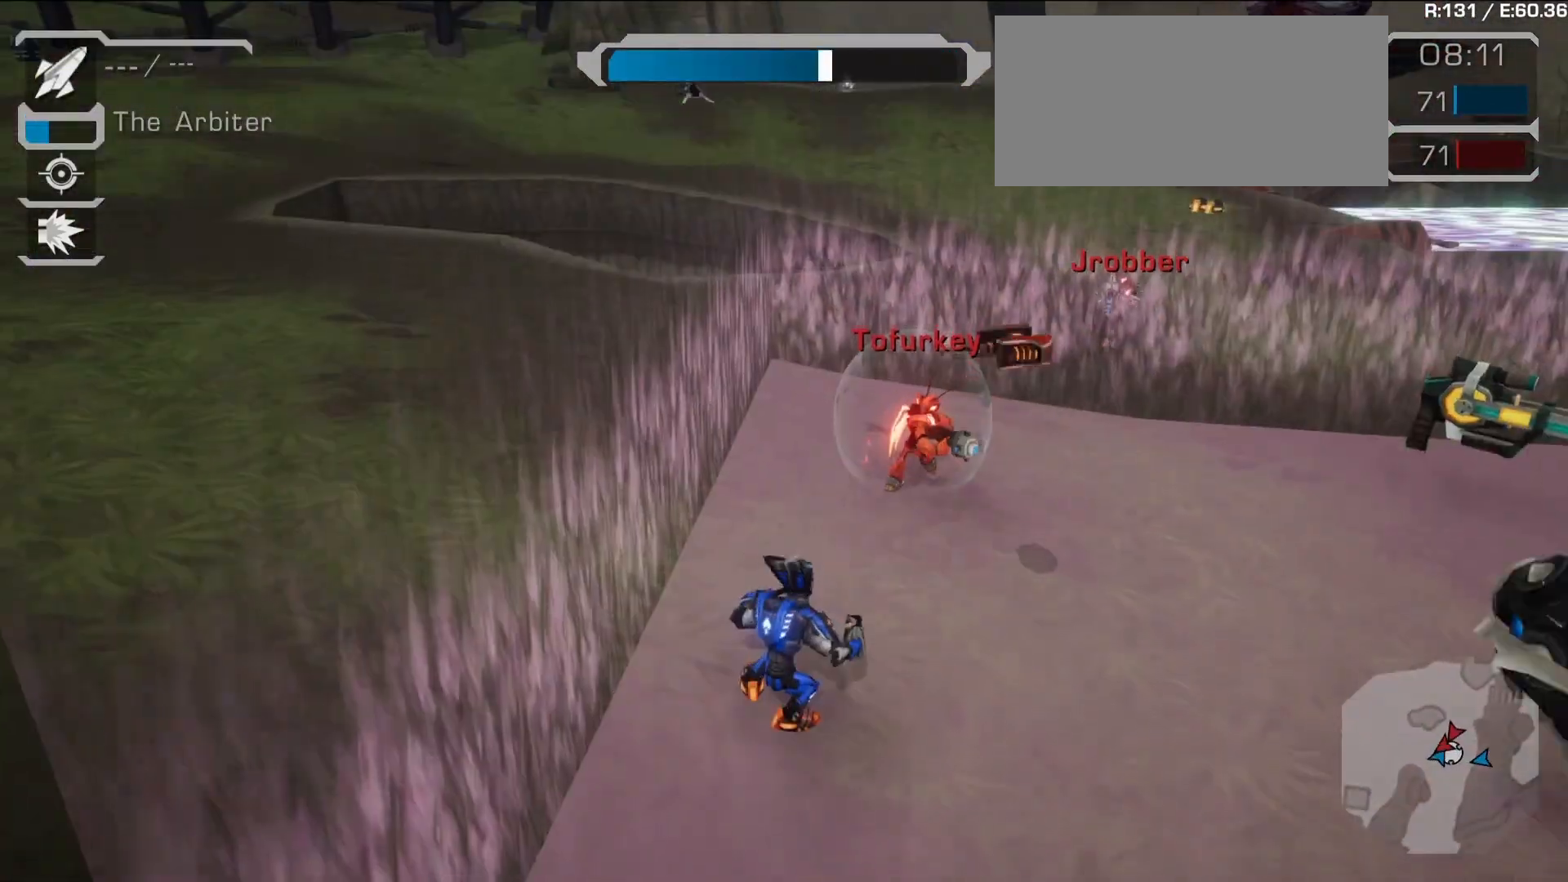
{"buttons": ["SQUARE", "L2"], "left_stick": "up", "right_stick": "center", "events": [[217, "right_stick", "right"], [267, "left_stick", "up"], [333, "right_stick", "center"], [400, "L2", "down"], [417, "SQUARE", "down"]]}
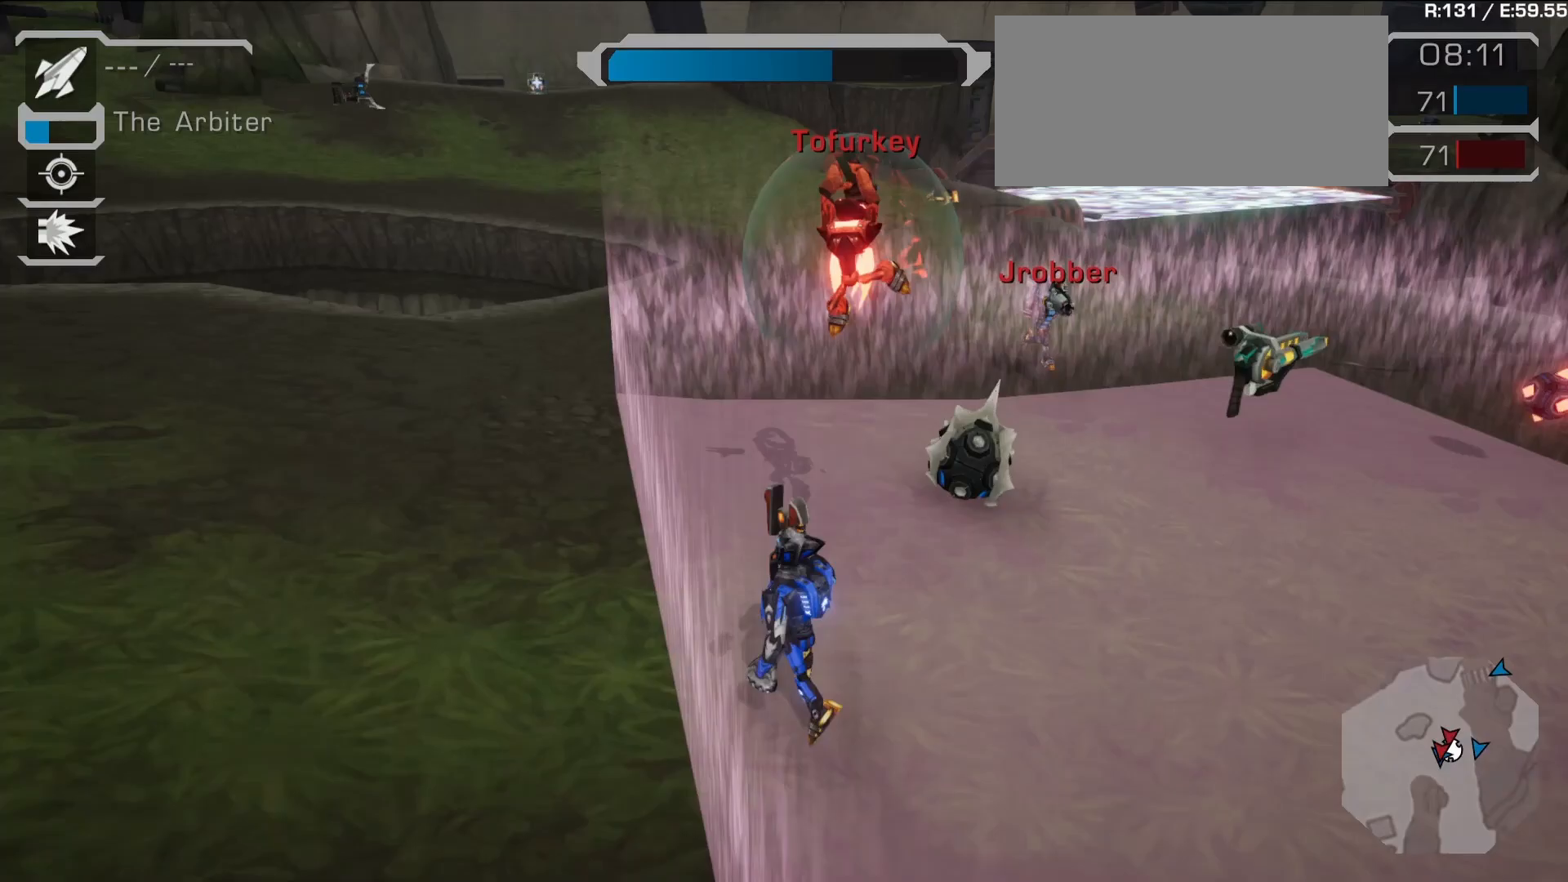
{"buttons": [], "left_stick": "left", "right_stick": "center", "events": [[33, "L2", "up"], [33, "SQUARE", "up"], [183, "left_stick", "left"], [217, "right_stick", "down-right"], [367, "right_stick", "center"]]}
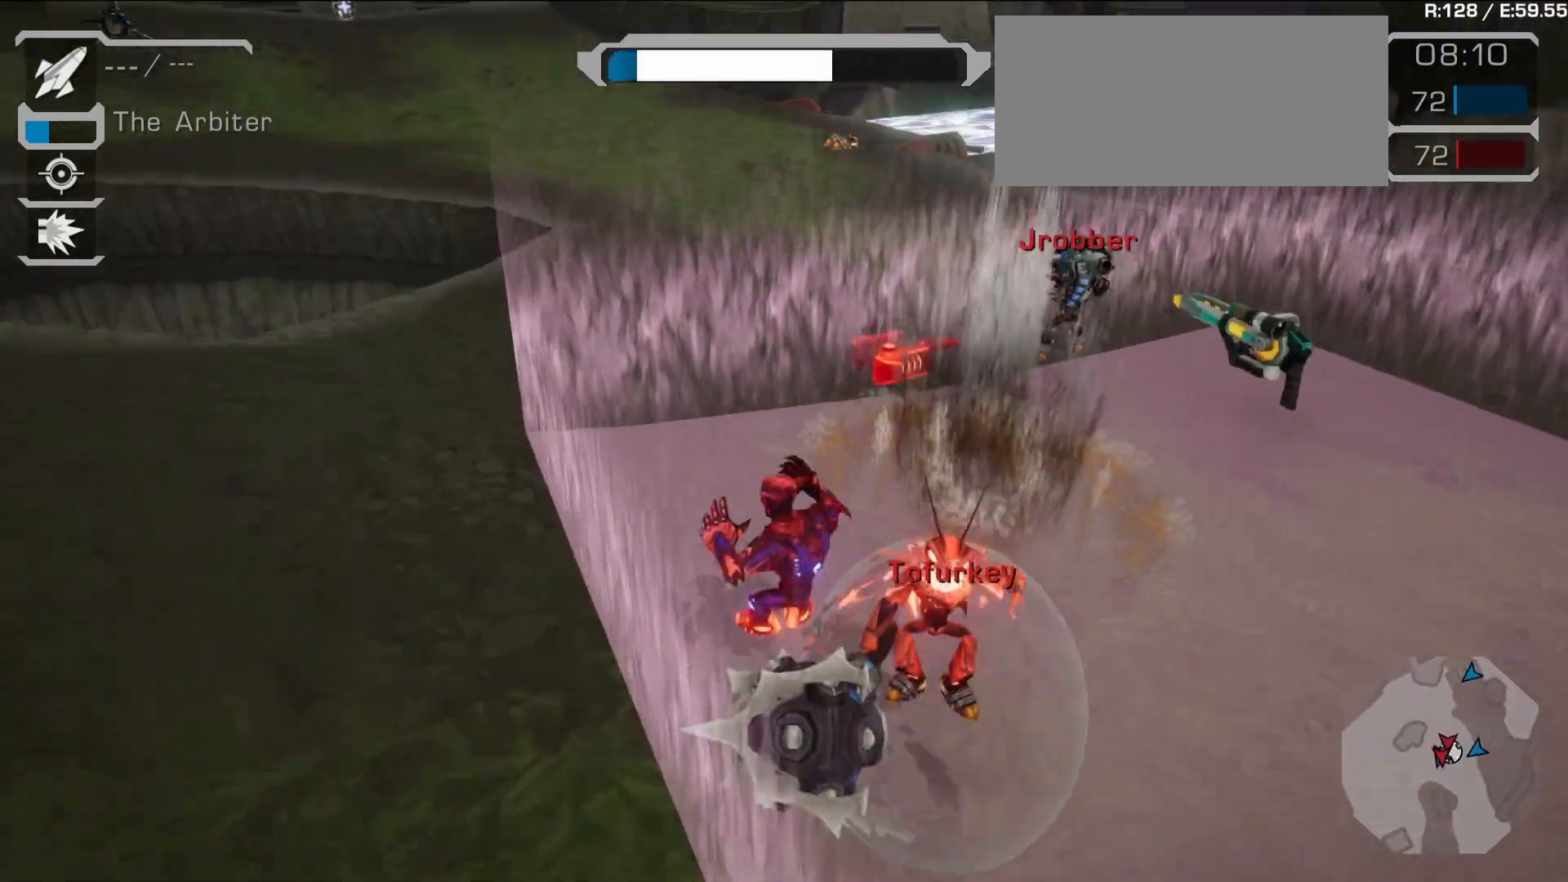
{"buttons": [], "left_stick": "up", "right_stick": "center", "events": [[50, "right_stick", "right"], [267, "left_stick", "up-left"], [317, "right_stick", "center"], [383, "left_stick", "up"]]}
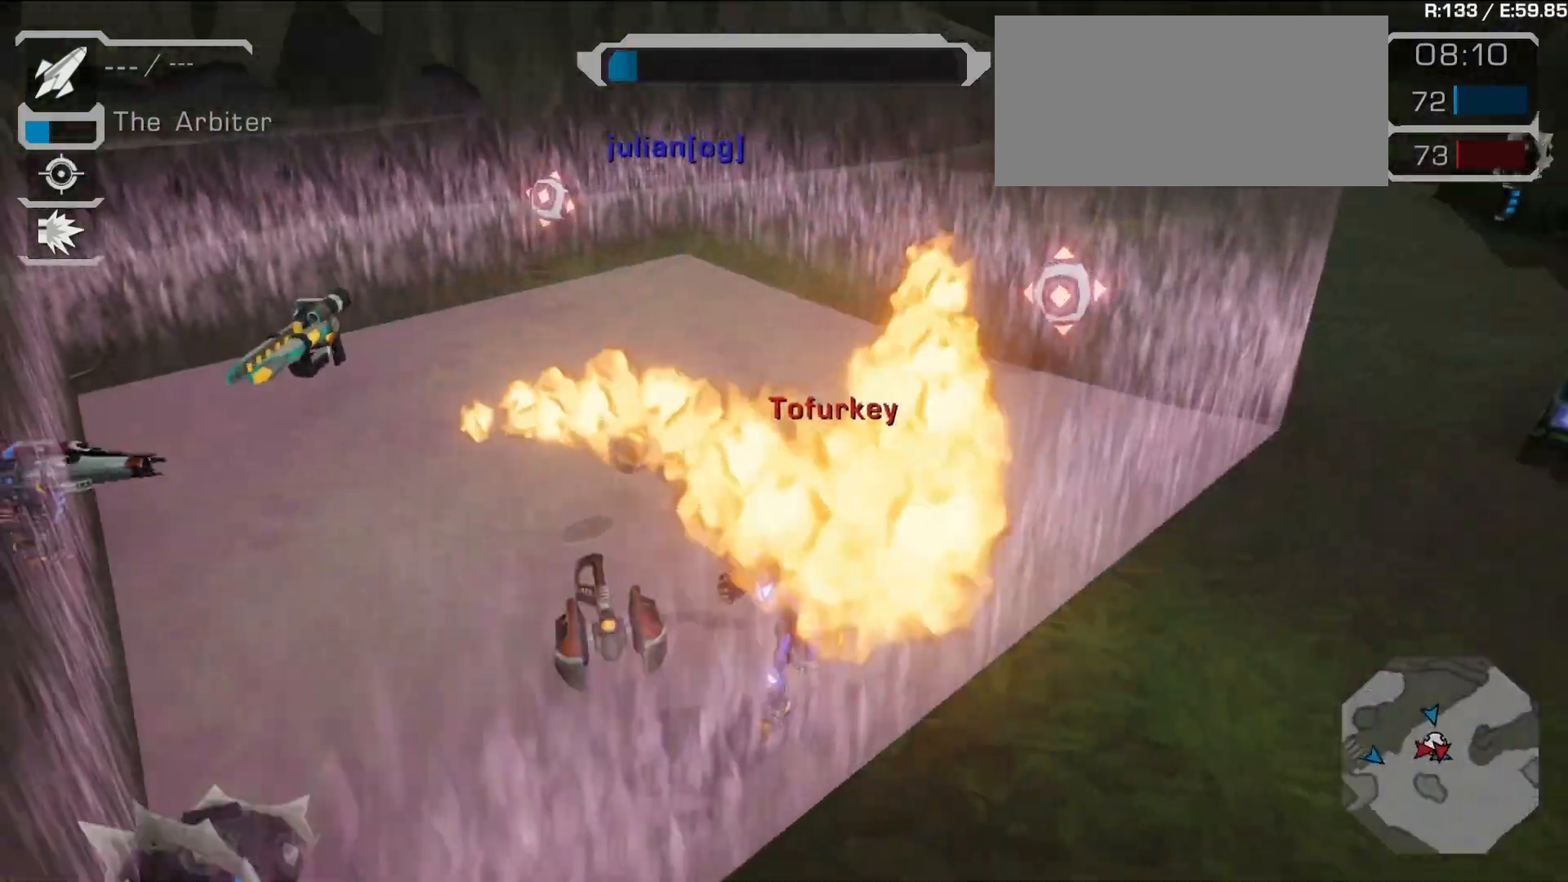
{"buttons": [], "left_stick": "right", "right_stick": "center", "events": [[33, "L1", "down"], [100, "SQUARE", "down"], [233, "SQUARE", "up"], [250, "L1", "up"], [317, "L1", "down"], [317, "SQUARE", "down"], [383, "left_stick", "right"], [433, "SQUARE", "up"], [500, "L1", "up"]]}